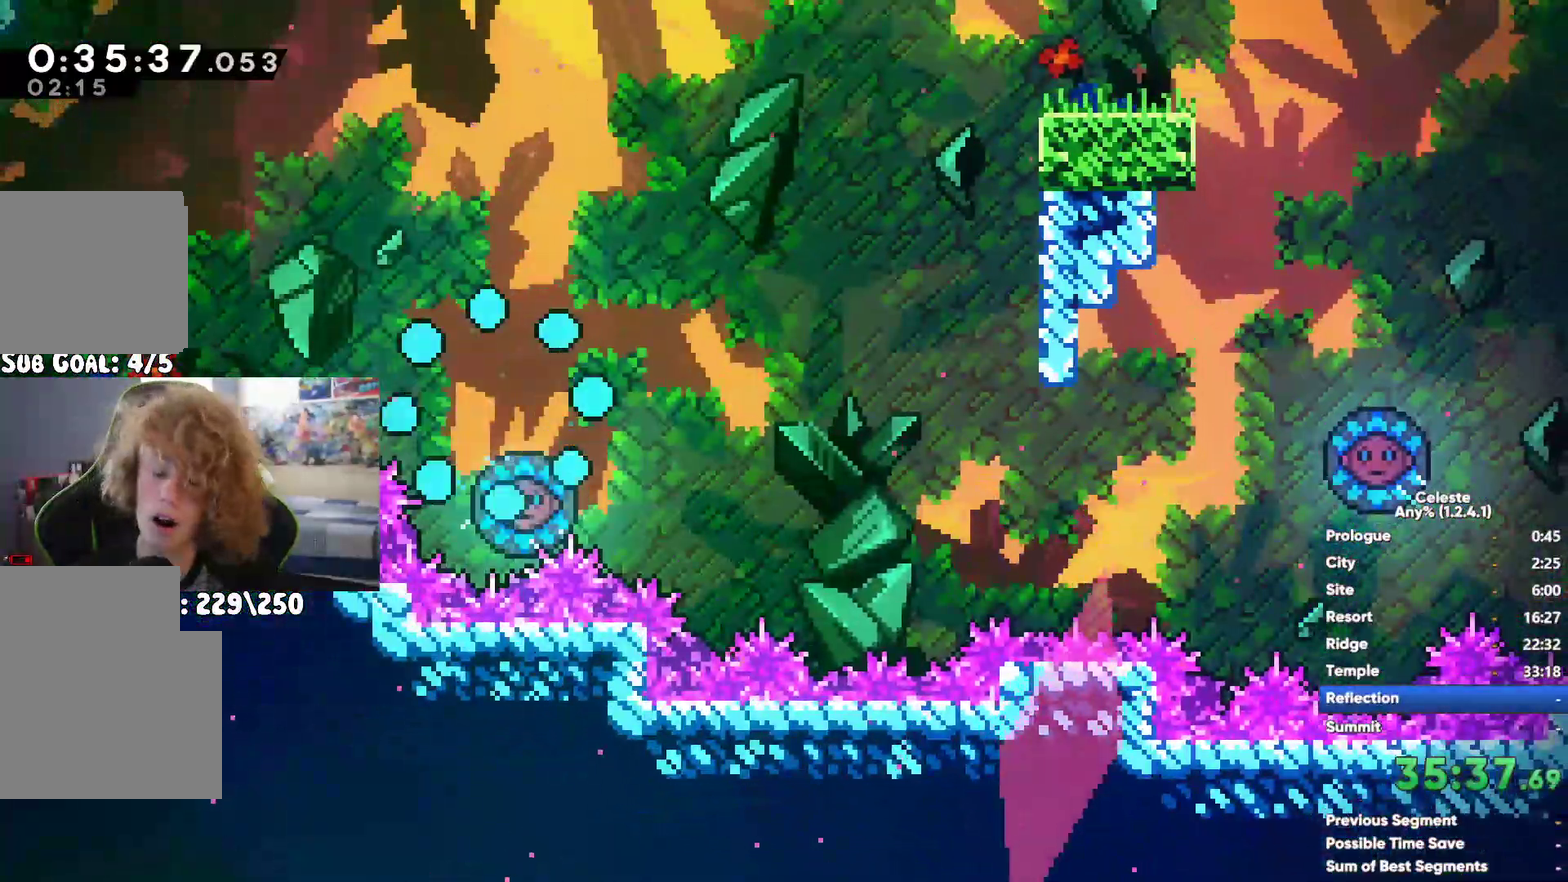
Gameplay with a controller (Xbox layout); each line is a JSON object with the inputs held at the frame after it. "events" lists button and stick changes between this image and that frame as [ms after this image, input, new state], when the widget could be followed in between. This document gives stick clicks only as held states, not as events. Not read: HOME.
{"buttons": [], "left_stick": "center", "right_stick": "center", "events": []}
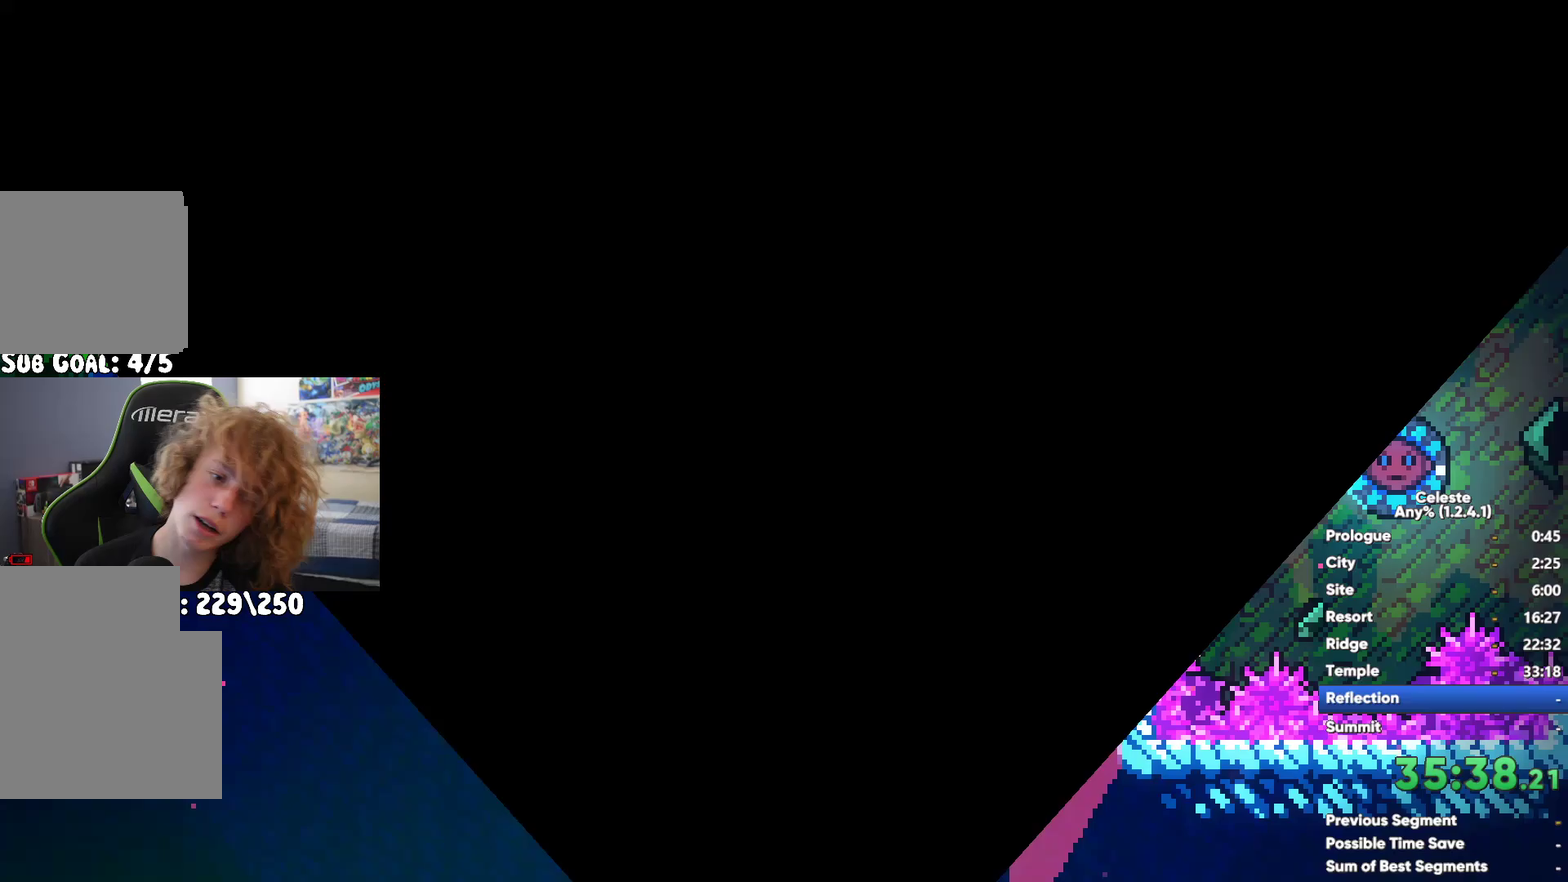
{"buttons": ["A"], "left_stick": "center", "right_stick": "center", "events": [[467, "A", "down"]]}
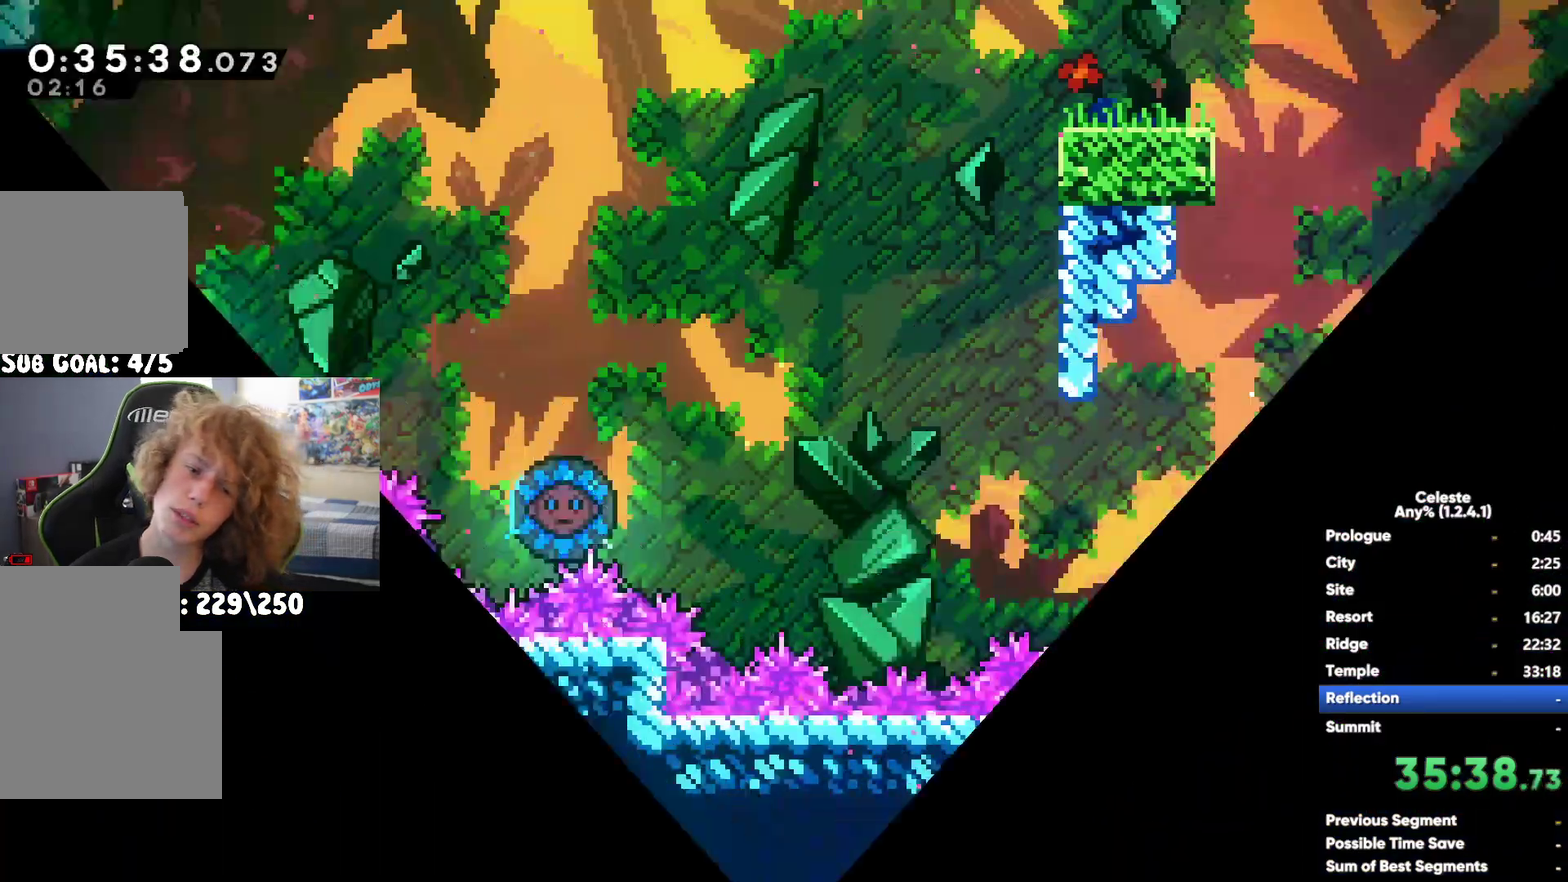
{"buttons": [], "left_stick": "left", "right_stick": "center", "events": [[50, "X", "down"], [67, "A", "up"], [200, "X", "up"], [350, "left_stick", "left"]]}
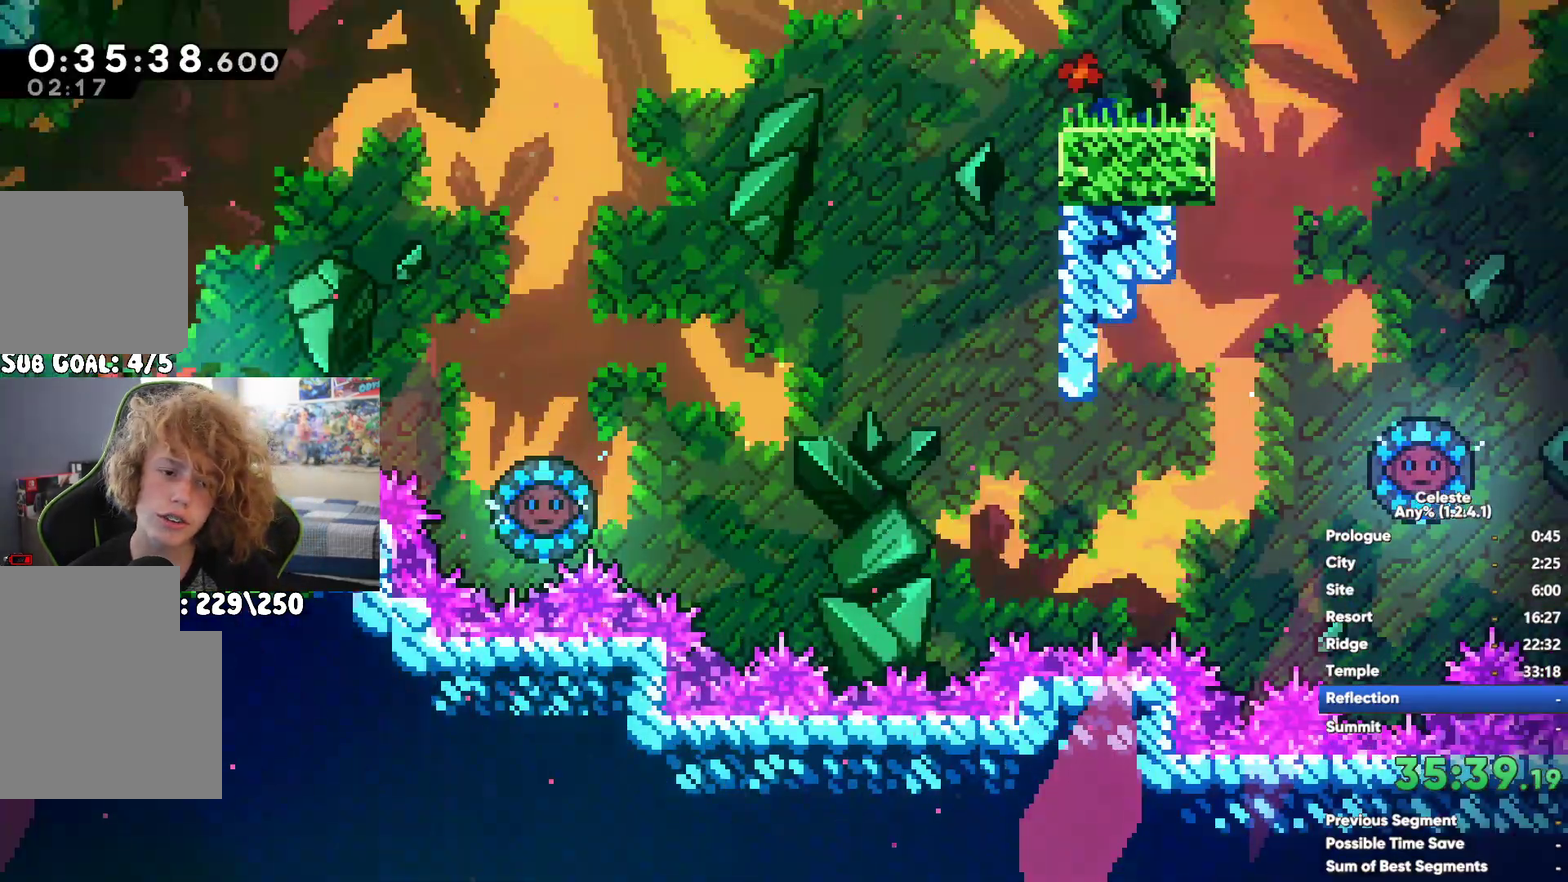
{"buttons": [], "left_stick": "center", "right_stick": "center", "events": [[150, "left_stick", "center"]]}
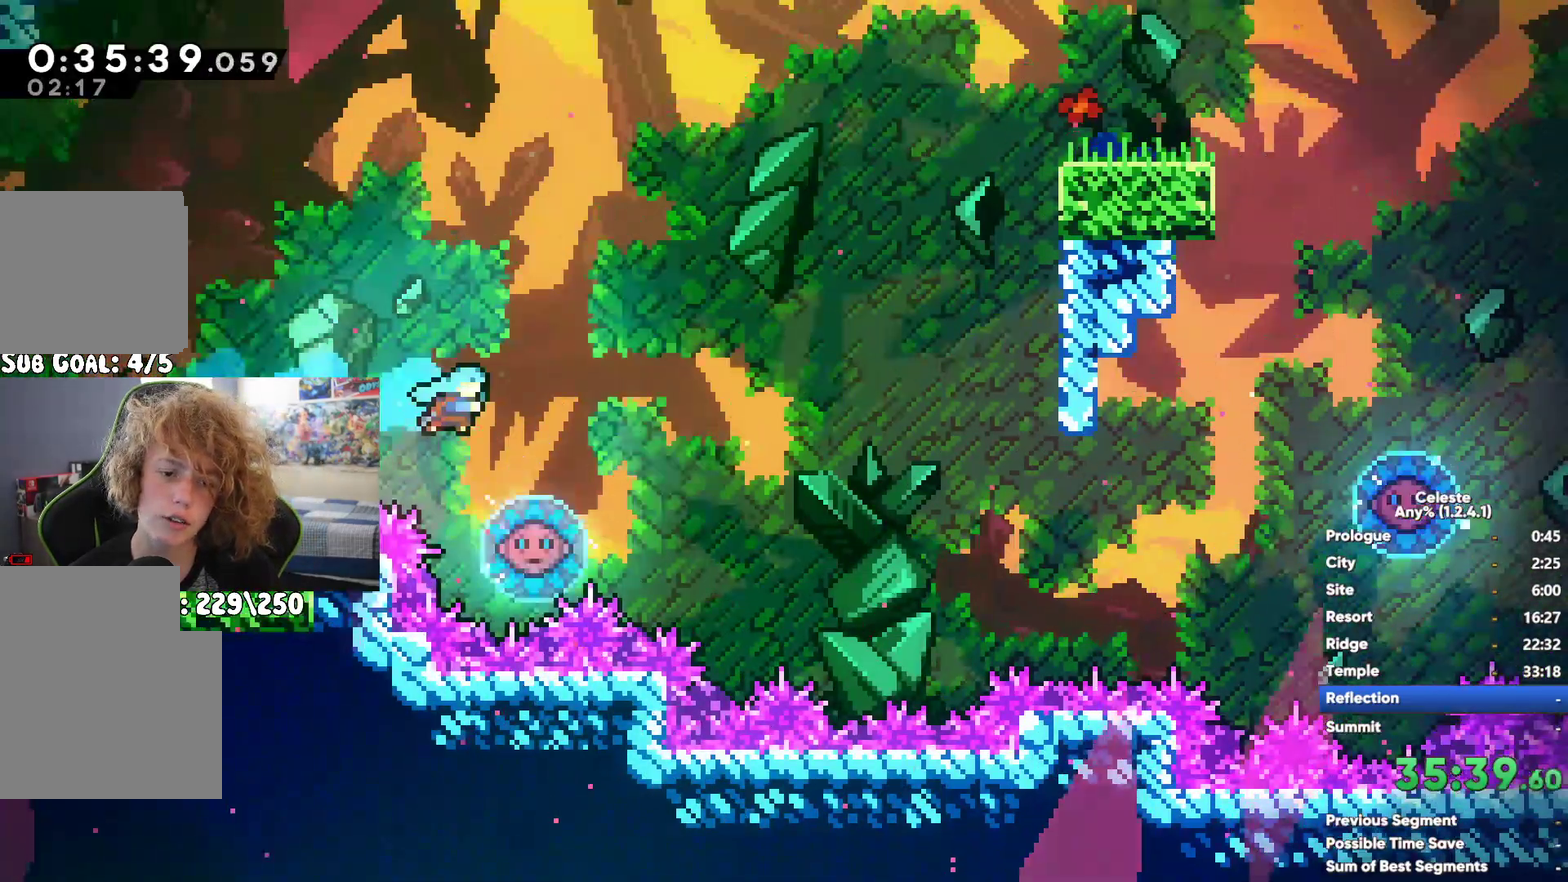
{"buttons": [], "left_stick": "left", "right_stick": "center", "events": [[50, "left_stick", "left"], [150, "left_stick", "center"], [267, "left_stick", "left"]]}
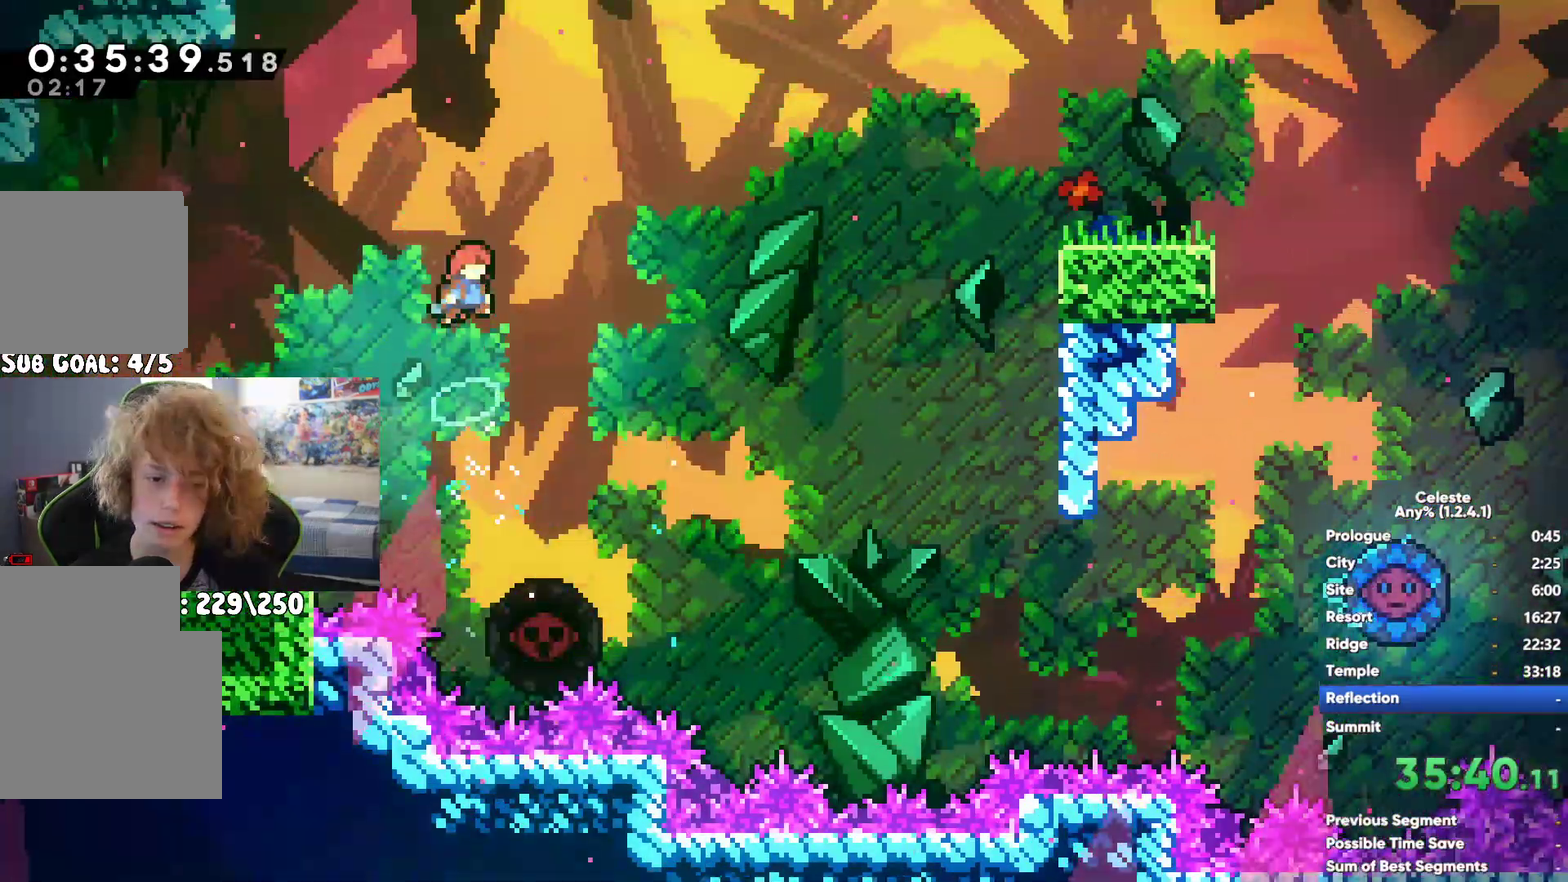
{"buttons": ["X"], "left_stick": "up", "right_stick": "center", "events": [[150, "left_stick", "up"], [367, "X", "down"]]}
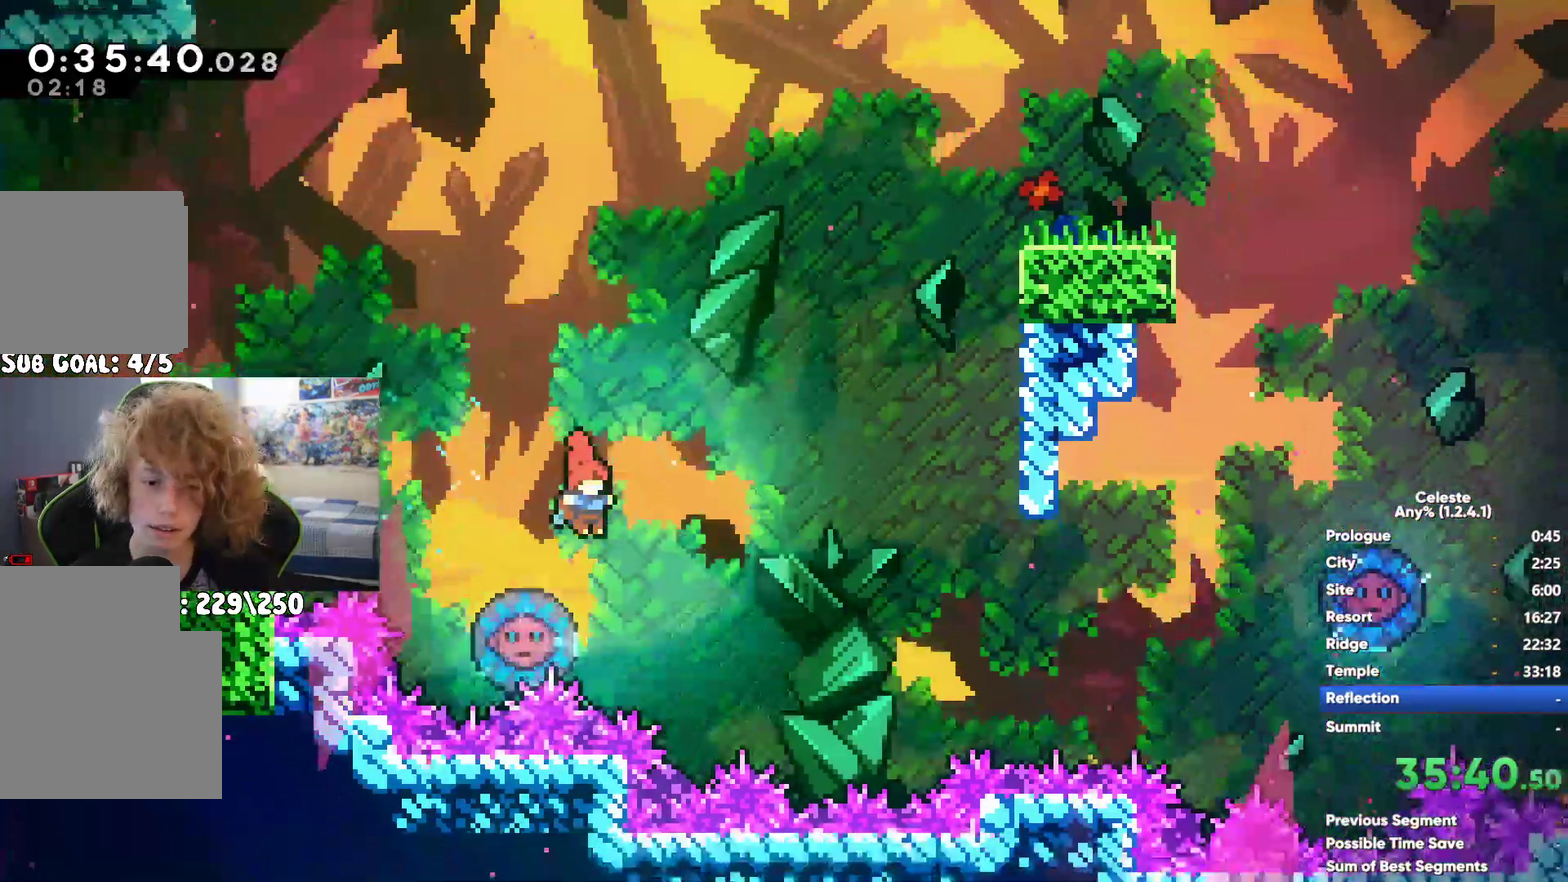
{"buttons": ["R1"], "left_stick": "up", "right_stick": "center", "events": [[50, "X", "up"], [67, "R1", "down"], [167, "A", "down"], [267, "A", "up"], [350, "A", "down"], [467, "A", "up"]]}
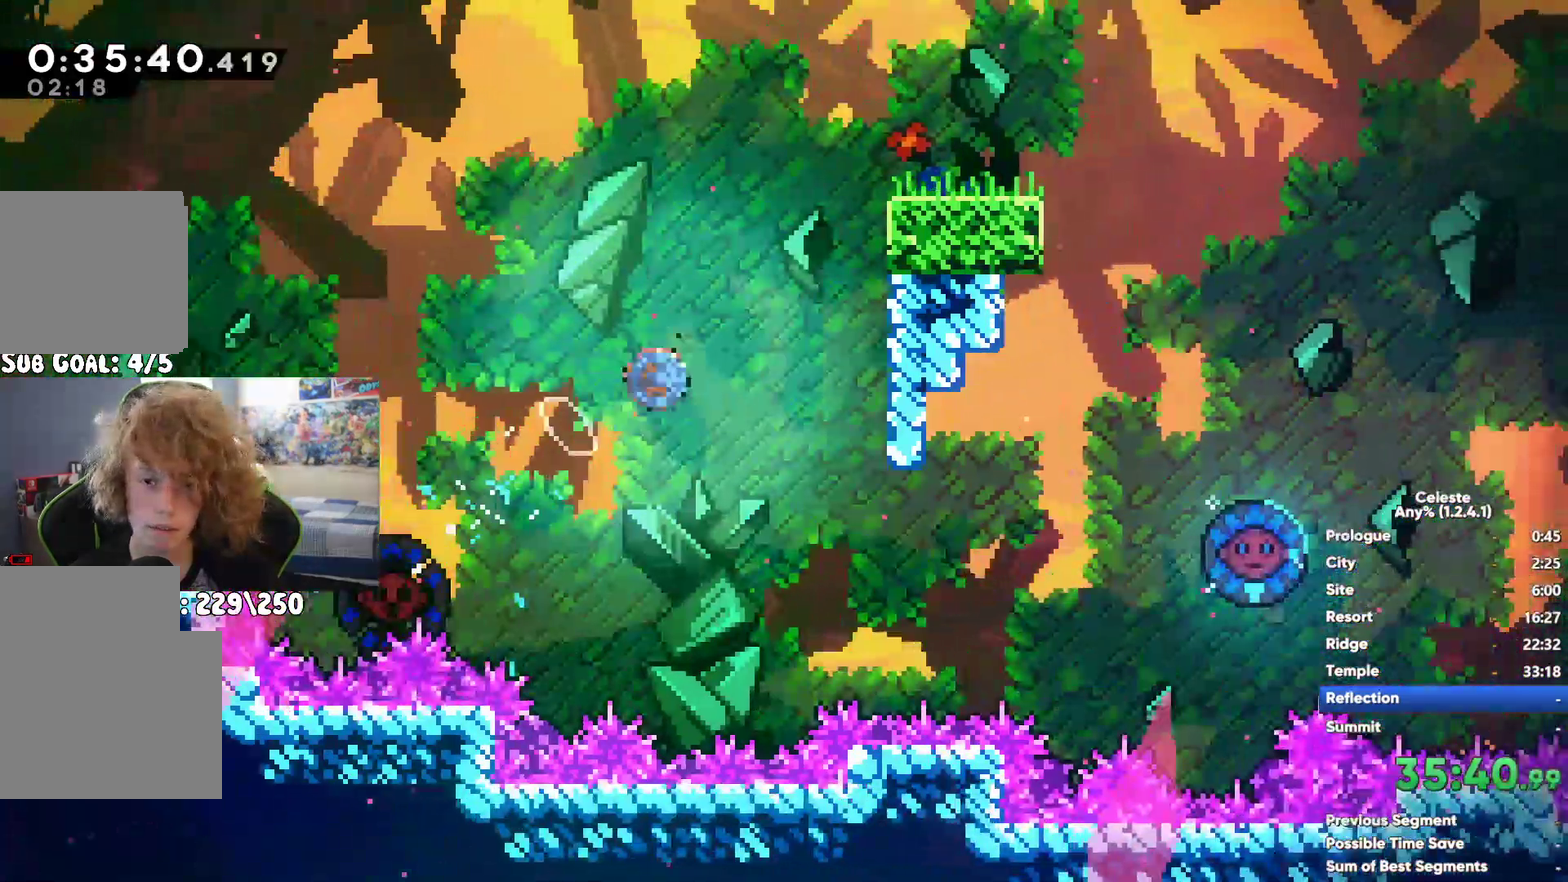
{"buttons": [], "left_stick": "center", "right_stick": "center", "events": [[17, "R1", "up"], [17, "left_stick", "center"], [167, "A", "down"], [250, "A", "up"]]}
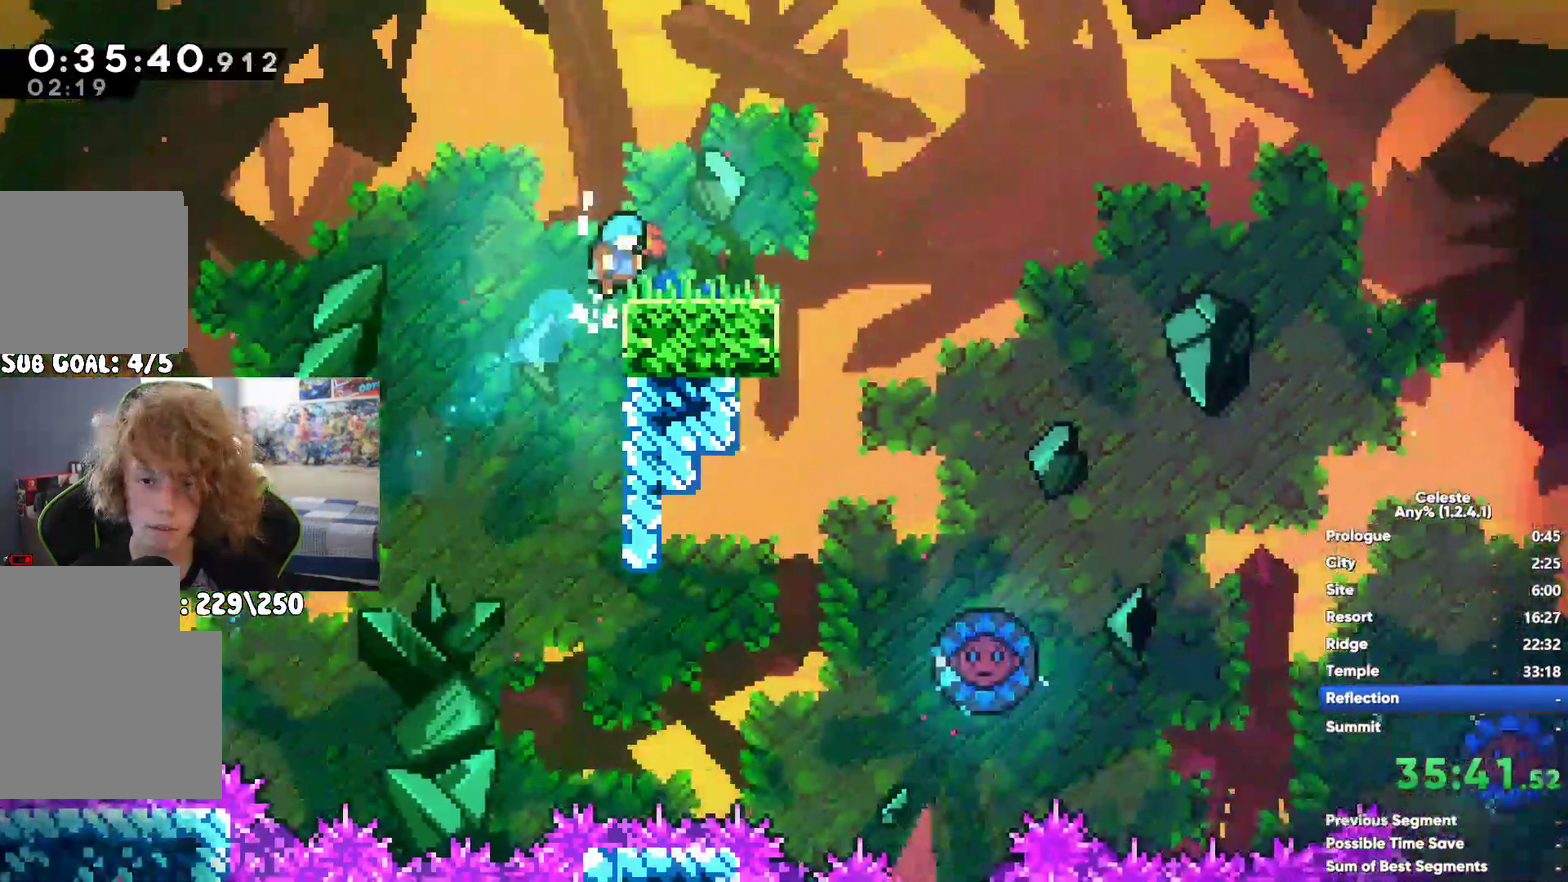
{"buttons": ["X"], "left_stick": "up-left", "right_stick": "center", "events": [[217, "left_stick", "left"], [483, "X", "down"], [500, "left_stick", "up-left"]]}
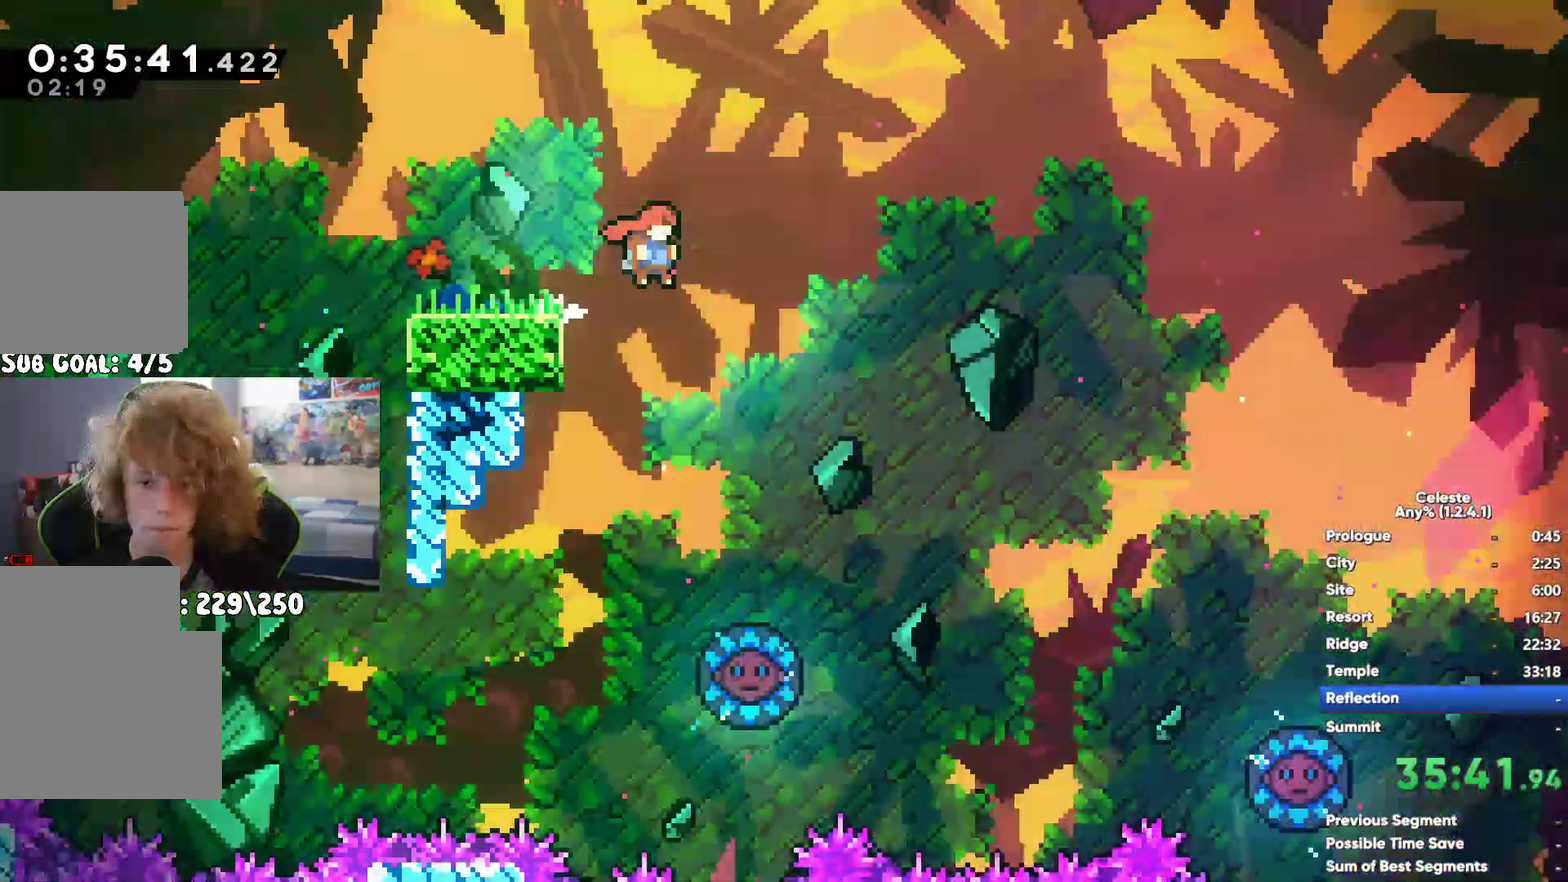
{"buttons": [], "left_stick": "center", "right_stick": "center", "events": [[117, "X", "up"], [150, "left_stick", "center"]]}
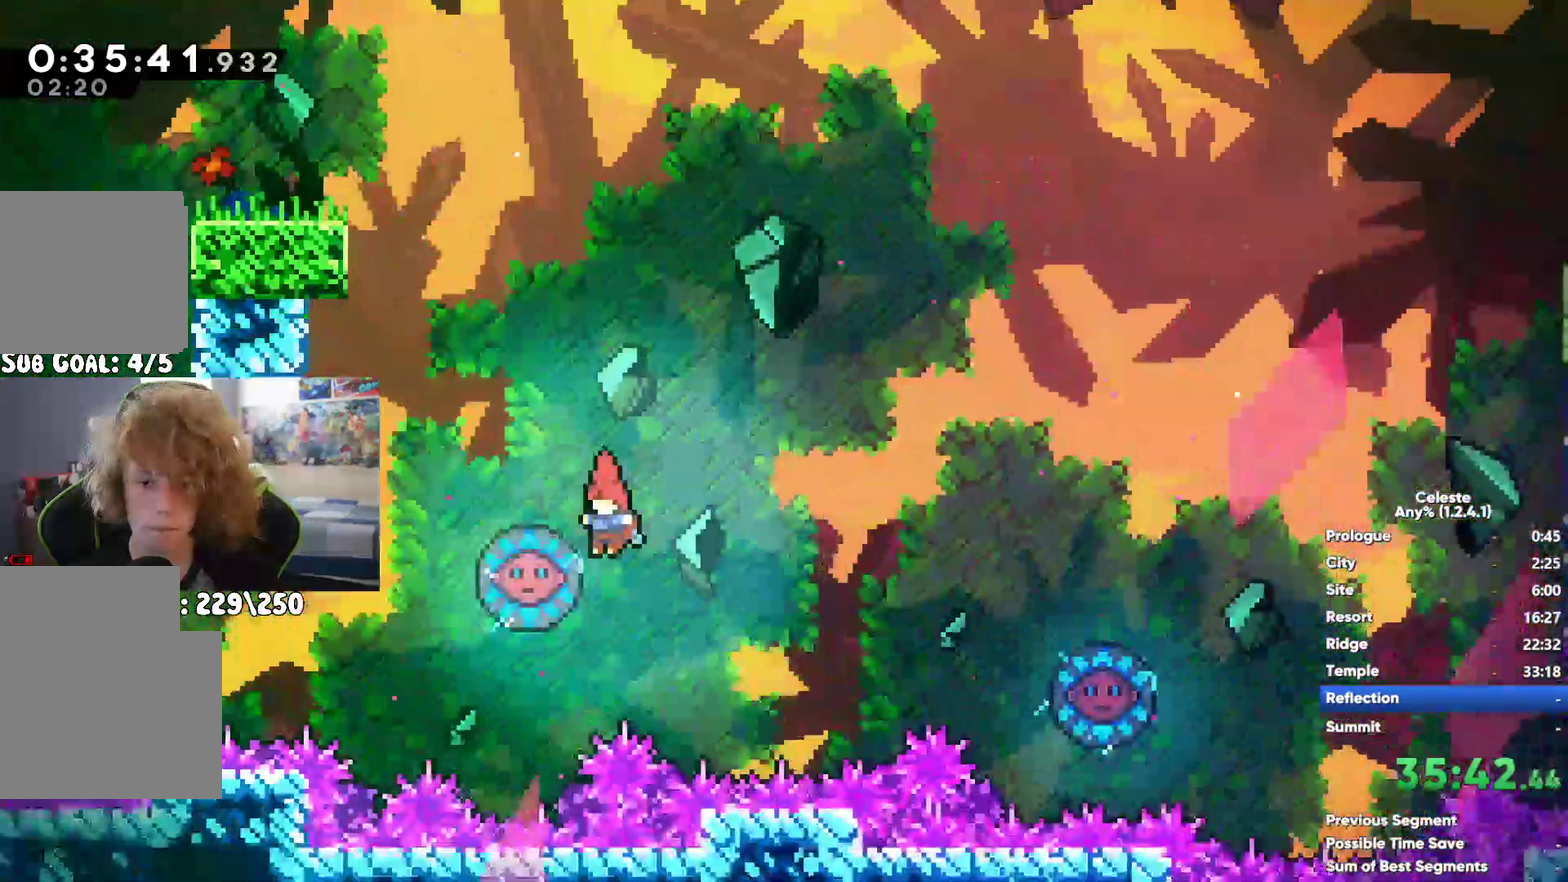
{"buttons": [], "left_stick": "up-left", "right_stick": "center", "events": [[67, "left_stick", "left"], [250, "left_stick", "up-left"], [283, "X", "down"], [417, "X", "up"]]}
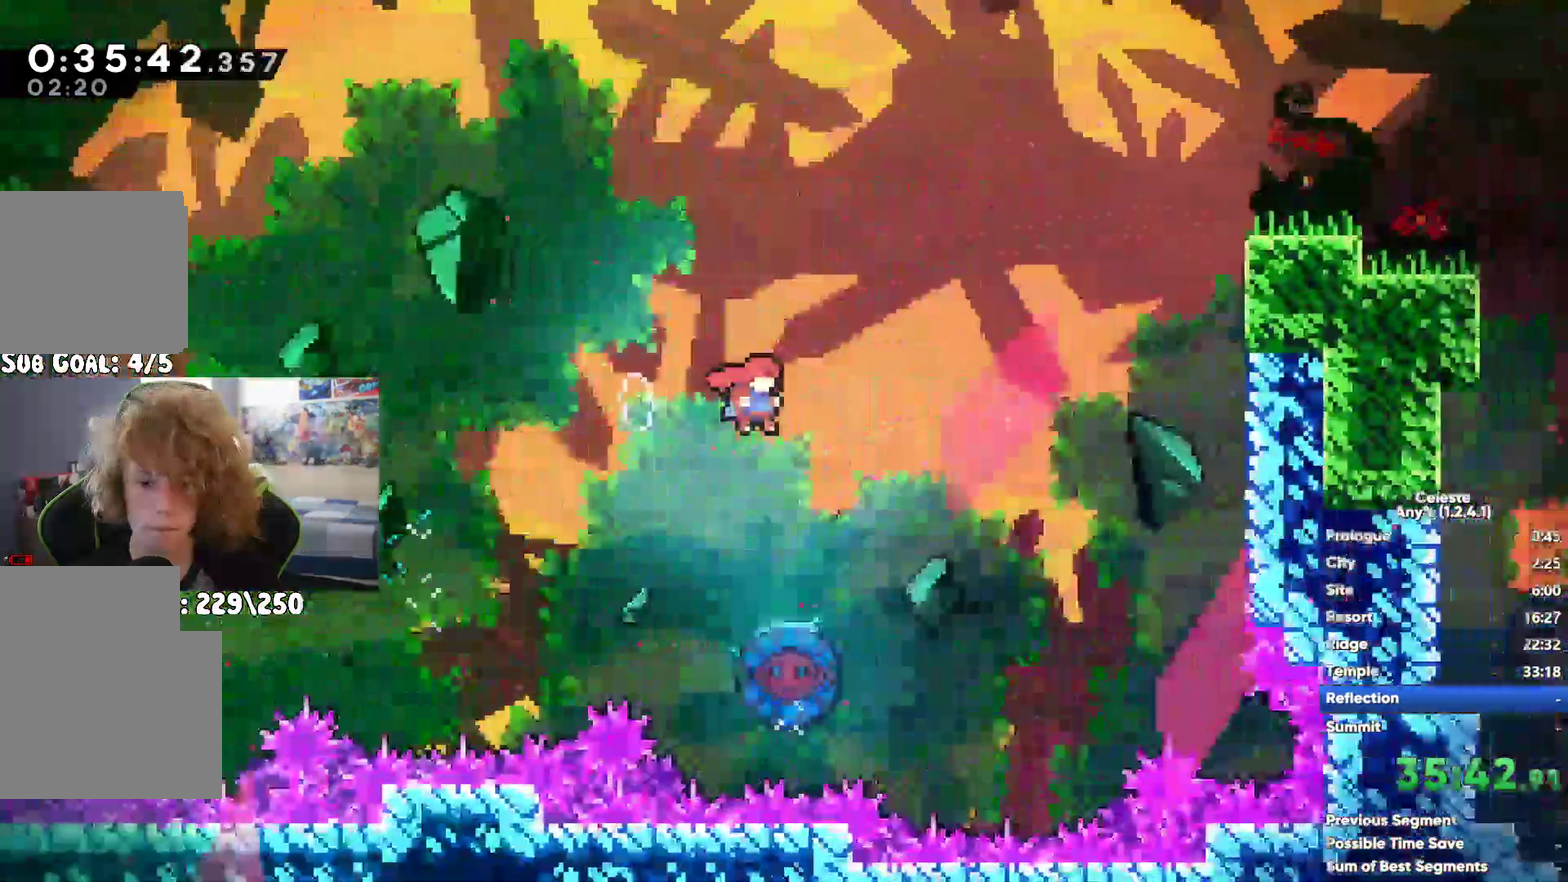
{"buttons": [], "left_stick": "left", "right_stick": "center", "events": [[433, "left_stick", "left"]]}
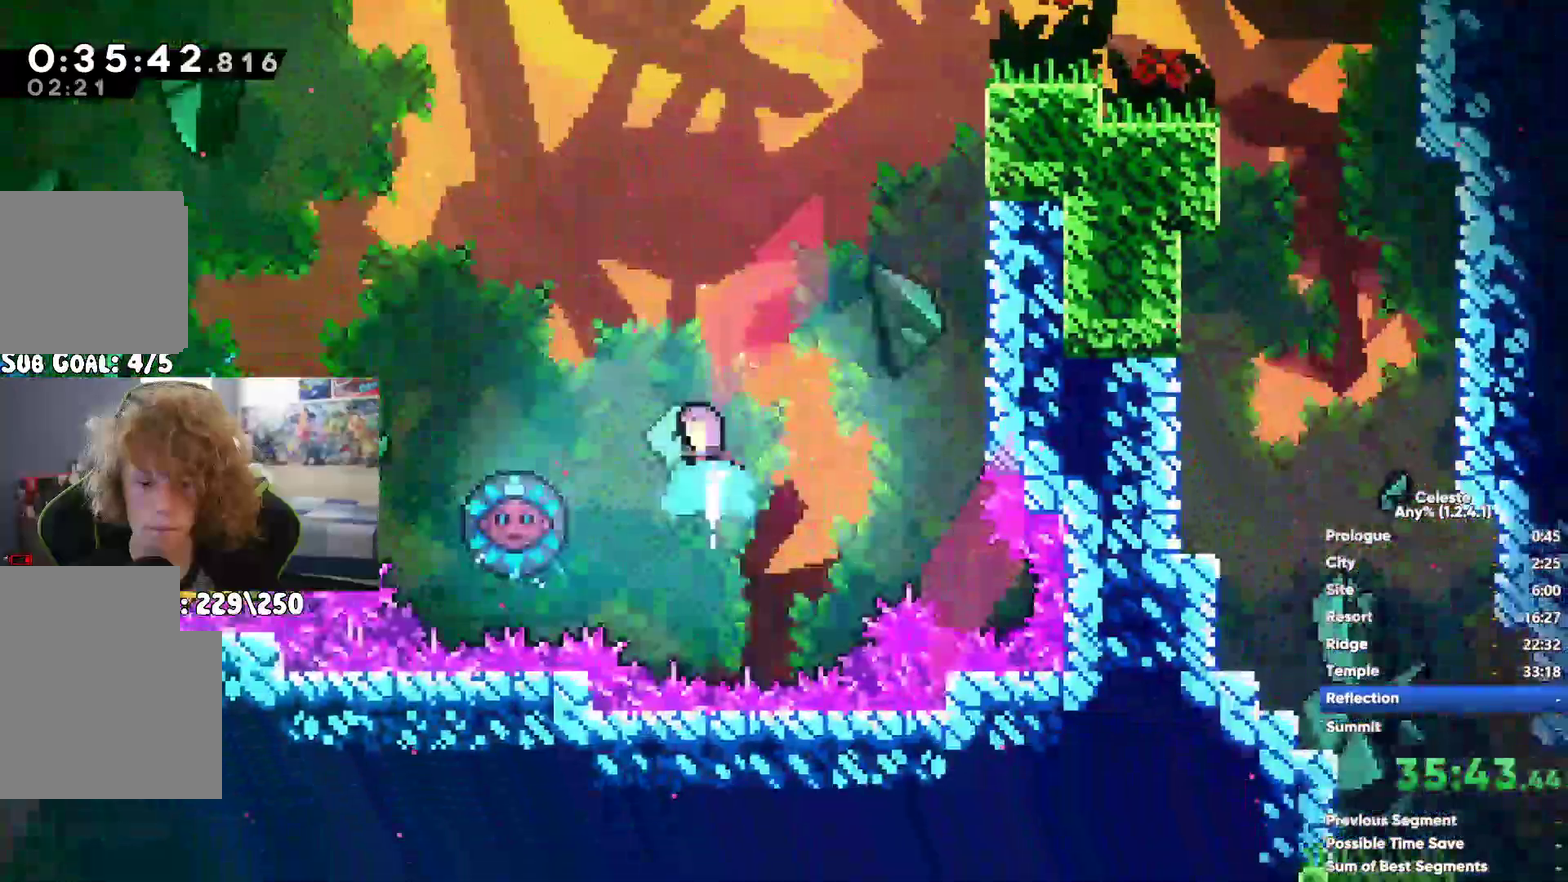
{"buttons": ["X"], "left_stick": "up", "right_stick": "center", "events": [[50, "left_stick", "up-left"], [250, "left_stick", "up"], [383, "X", "down"]]}
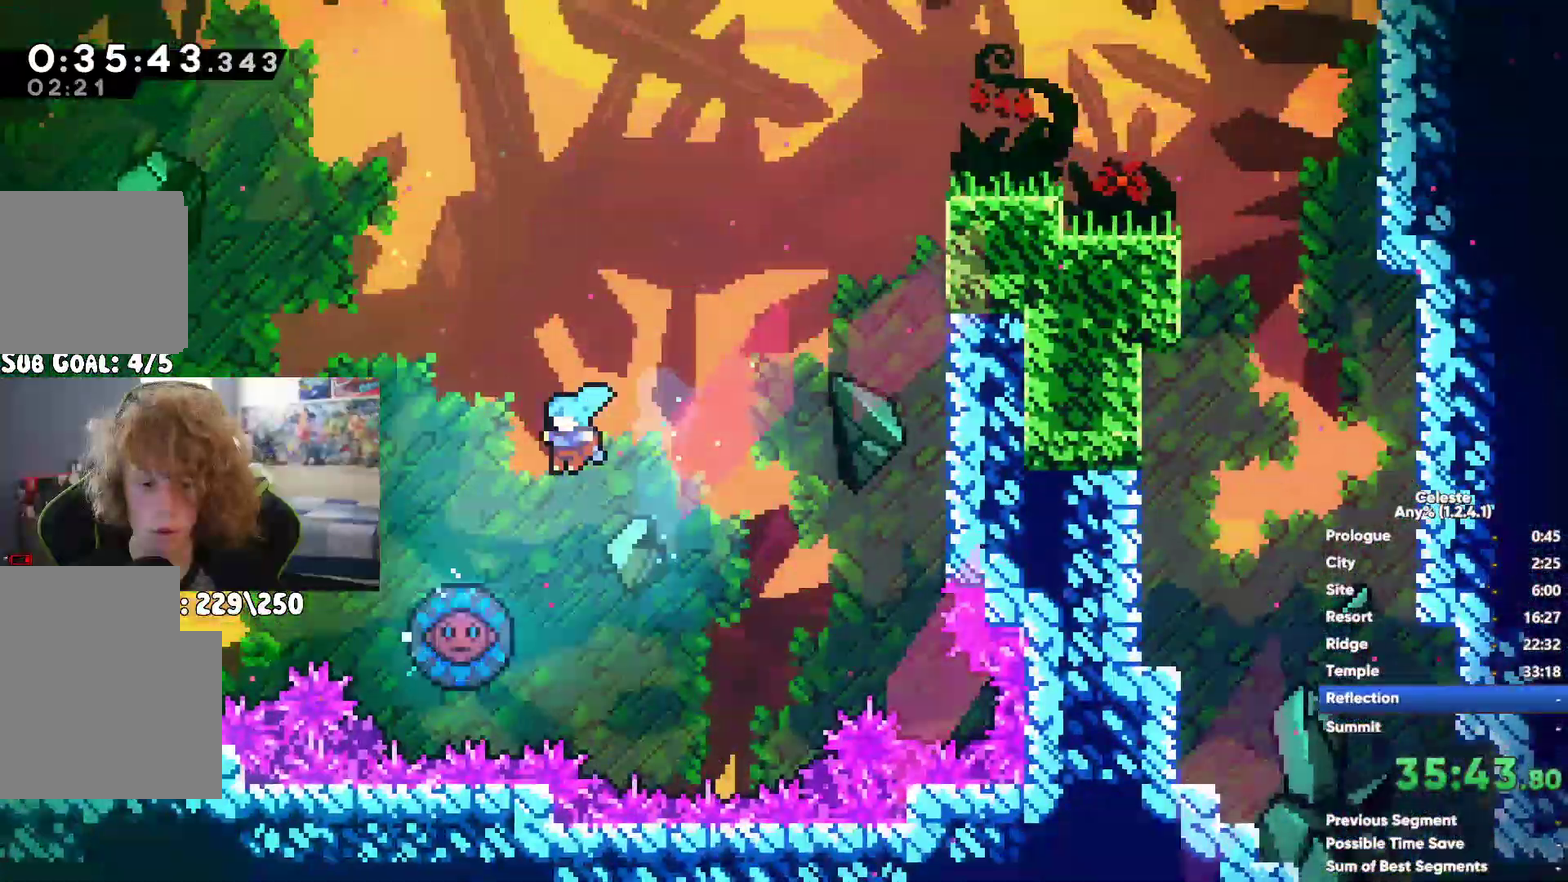
{"buttons": ["A", "R1"], "left_stick": "up", "right_stick": "center", "events": [[33, "X", "up"], [83, "R1", "down"], [133, "A", "down"], [217, "A", "up"], [300, "A", "down"], [383, "A", "up"], [450, "A", "down"]]}
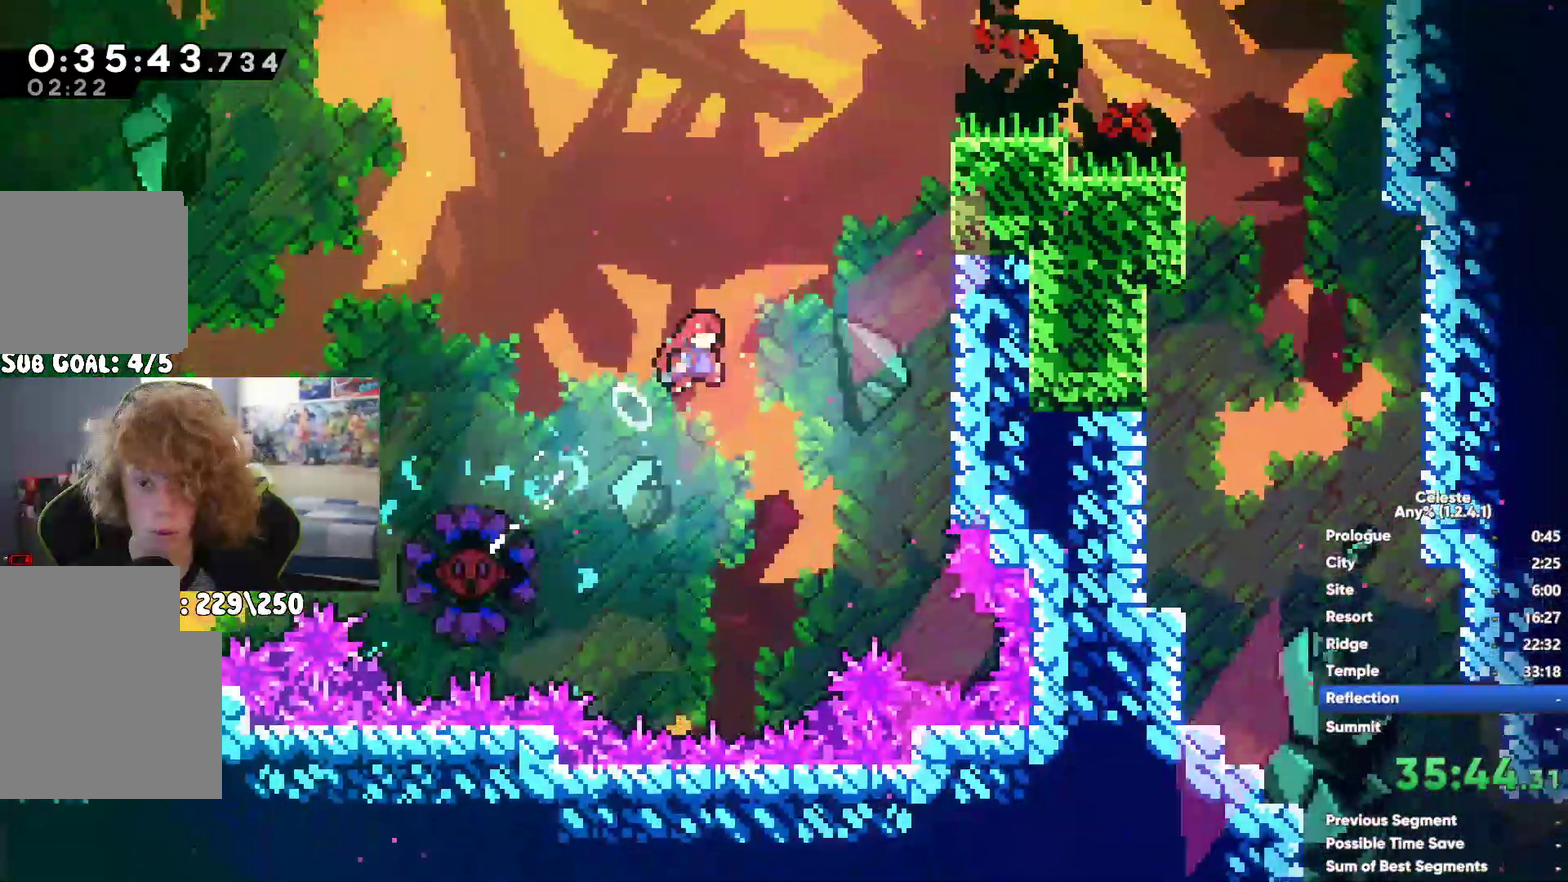
{"buttons": [], "left_stick": "center", "right_stick": "center", "events": [[50, "A", "up"], [67, "left_stick", "center"], [100, "R1", "up"], [233, "A", "down"], [317, "A", "up"]]}
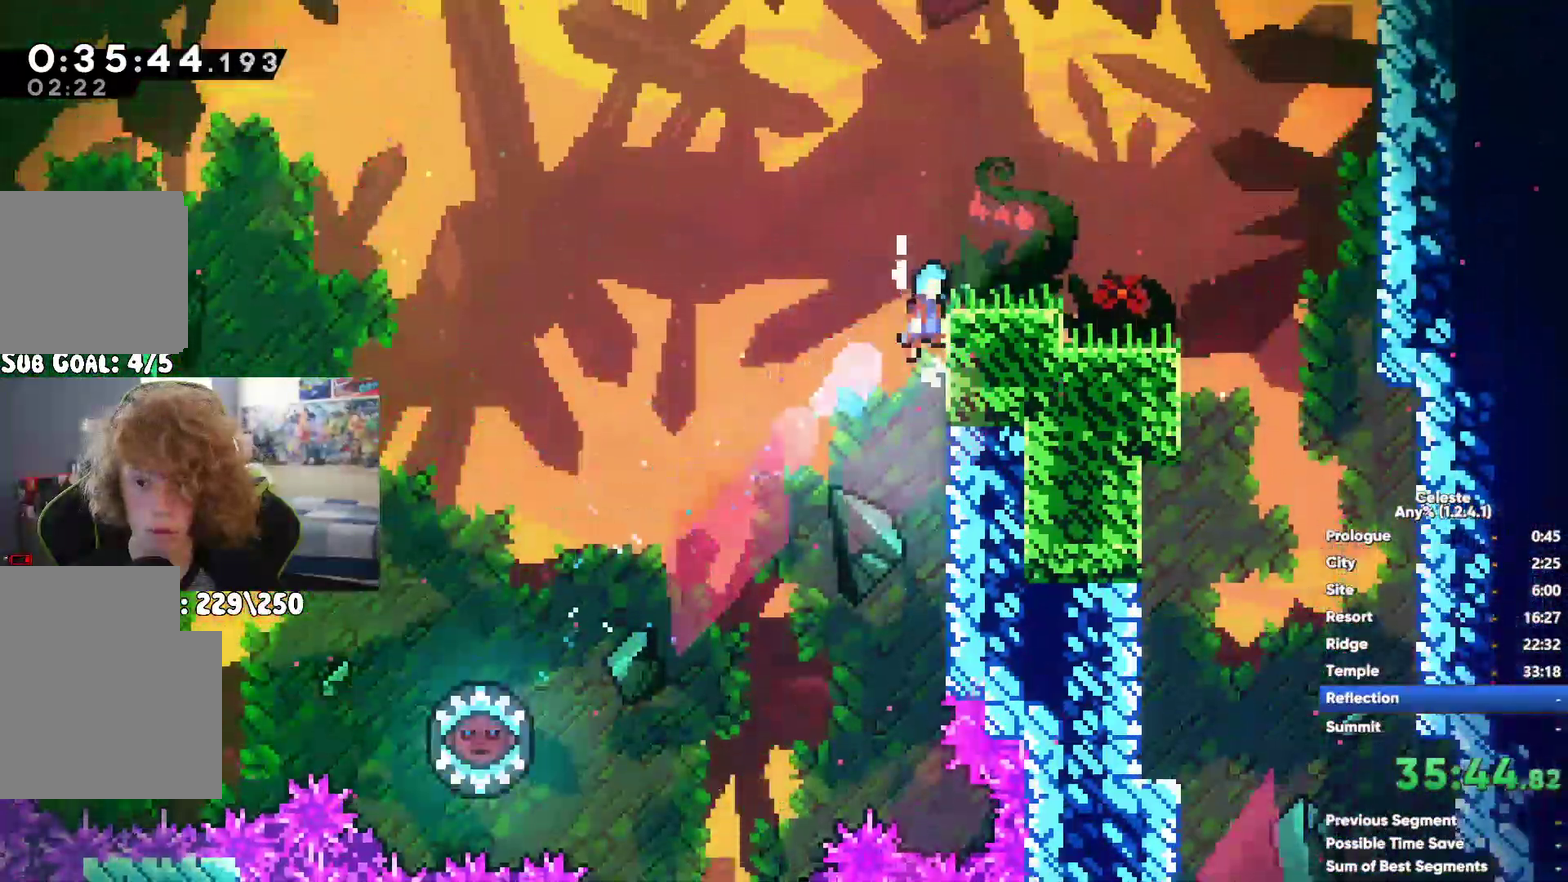
{"buttons": [], "left_stick": "down-left", "right_stick": "center", "events": [[33, "left_stick", "down"], [250, "left_stick", "down-left"]]}
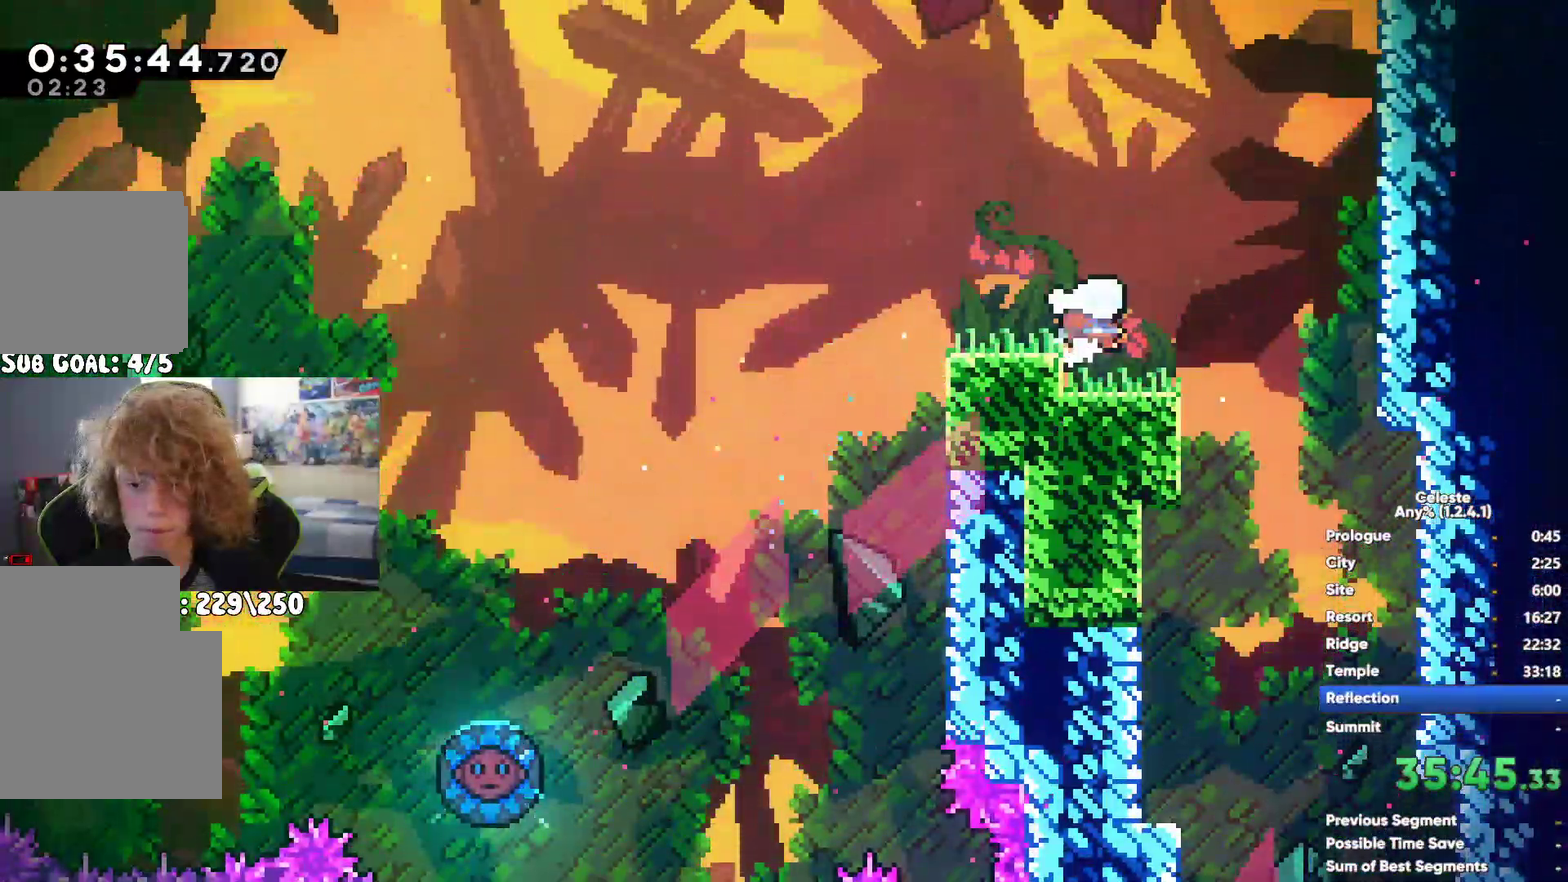
{"buttons": ["X"], "left_stick": "down", "right_stick": "center", "events": [[67, "left_stick", "down"], [317, "left_stick", "center"], [417, "left_stick", "down"], [500, "X", "down"]]}
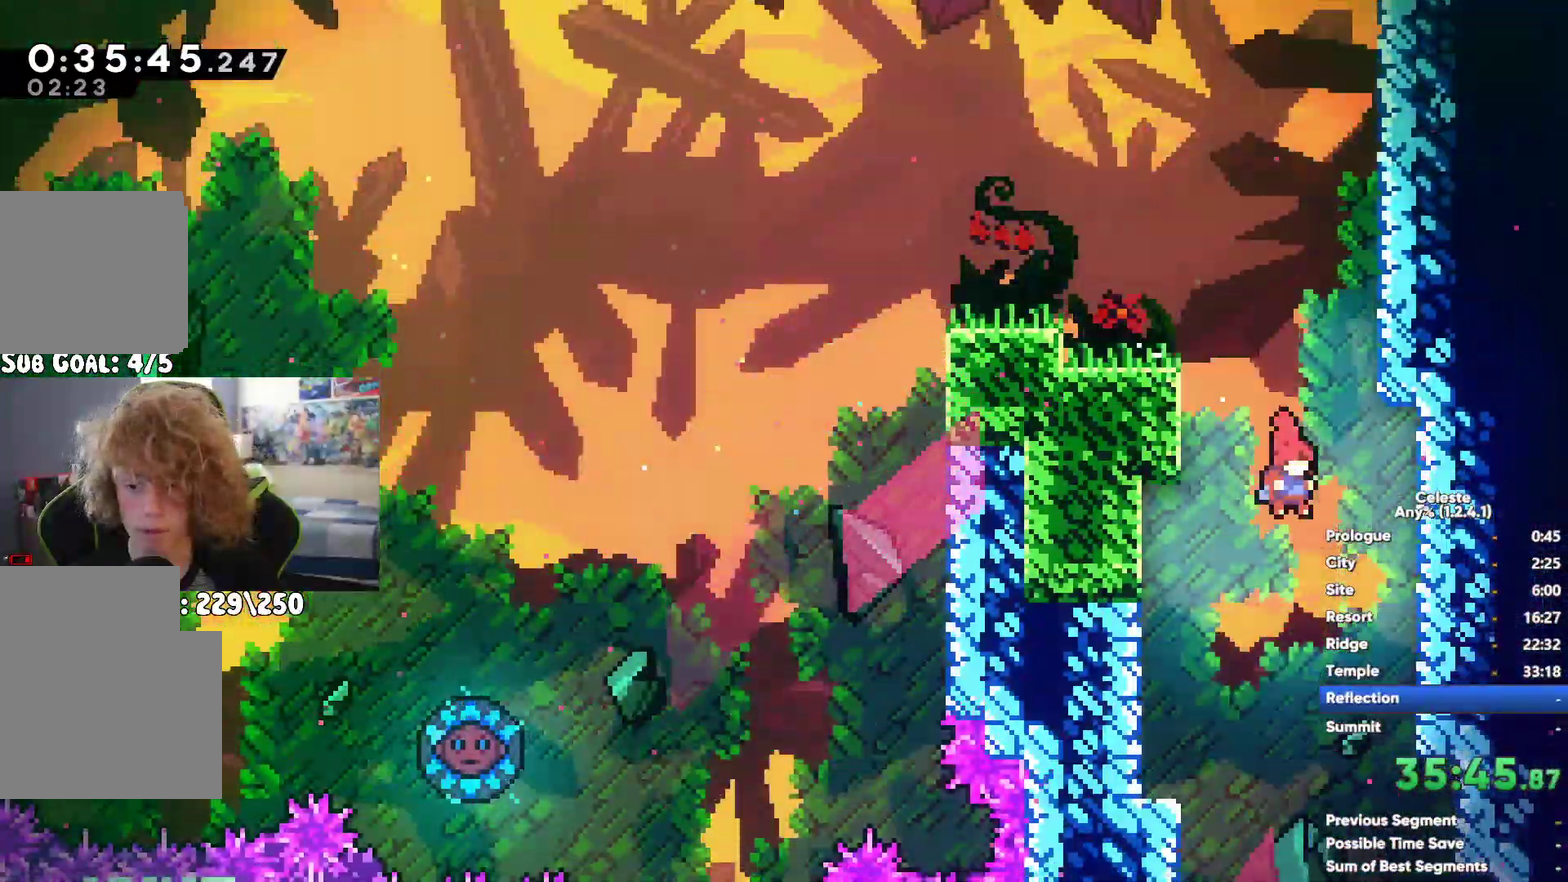
{"buttons": [], "left_stick": "center", "right_stick": "center", "events": [[17, "left_stick", "center"], [133, "X", "up"]]}
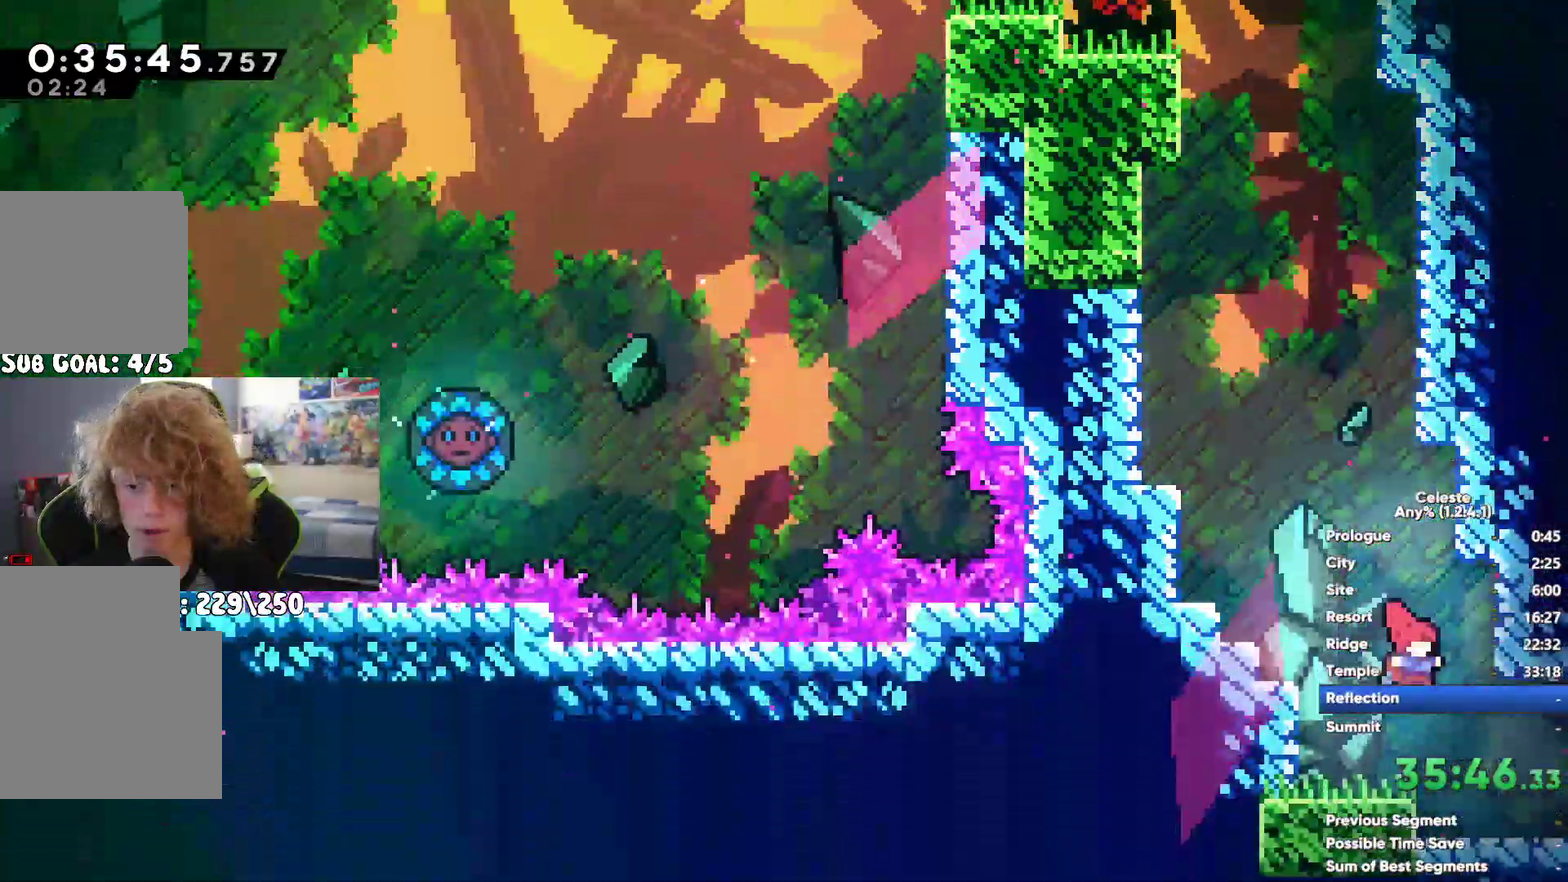
{"buttons": [], "left_stick": "center", "right_stick": "center", "events": []}
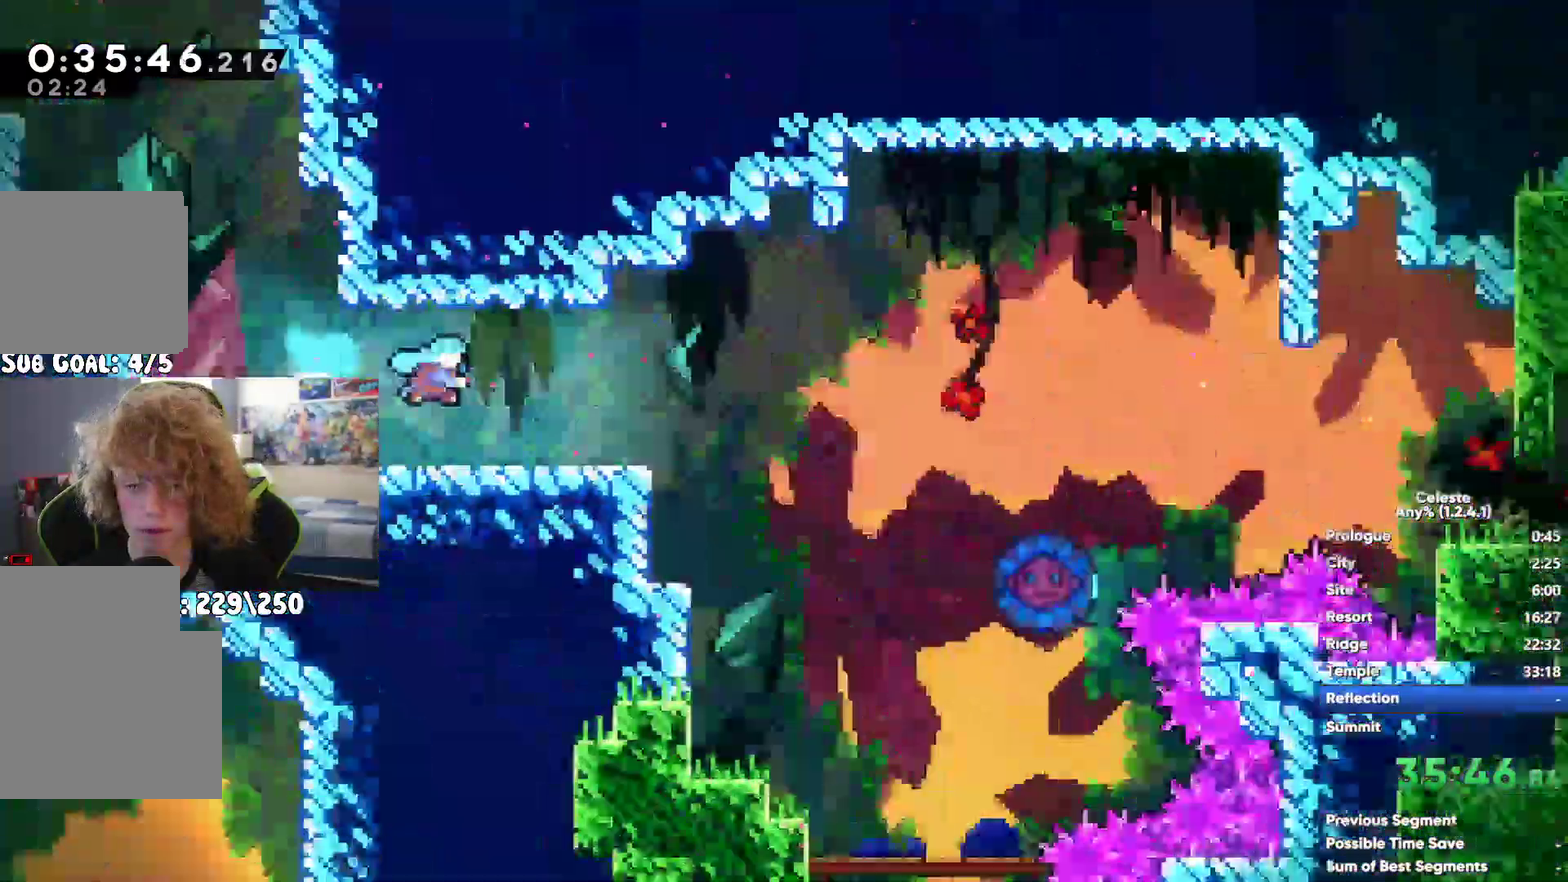
{"buttons": ["X"], "left_stick": "center", "right_stick": "center", "events": [[250, "X", "down"]]}
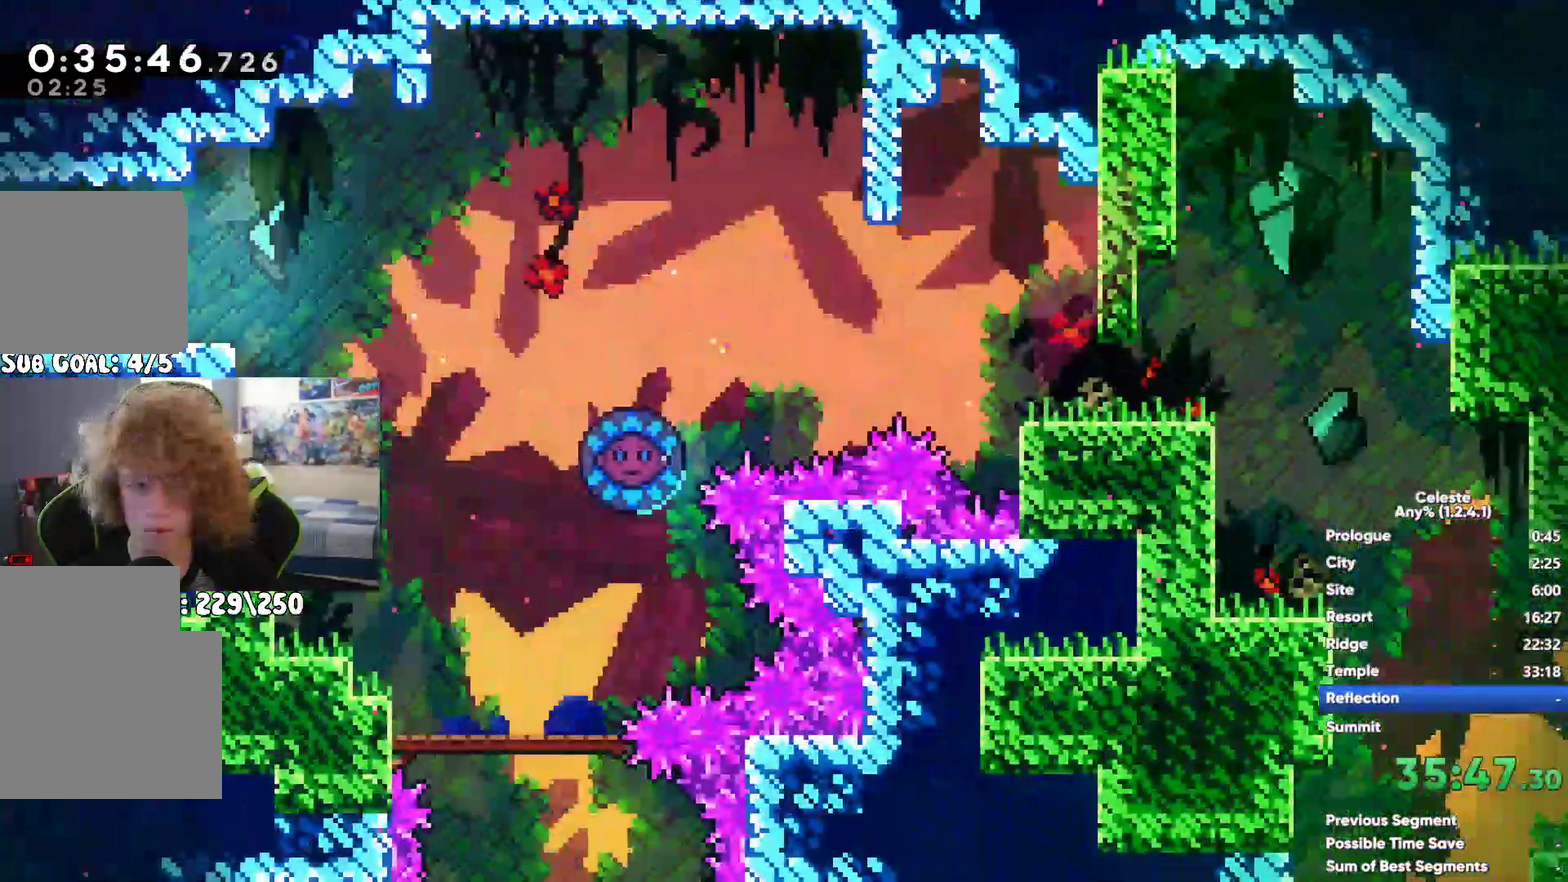
{"buttons": [], "left_stick": "down-right", "right_stick": "center", "events": [[167, "X", "up"], [500, "left_stick", "down-right"]]}
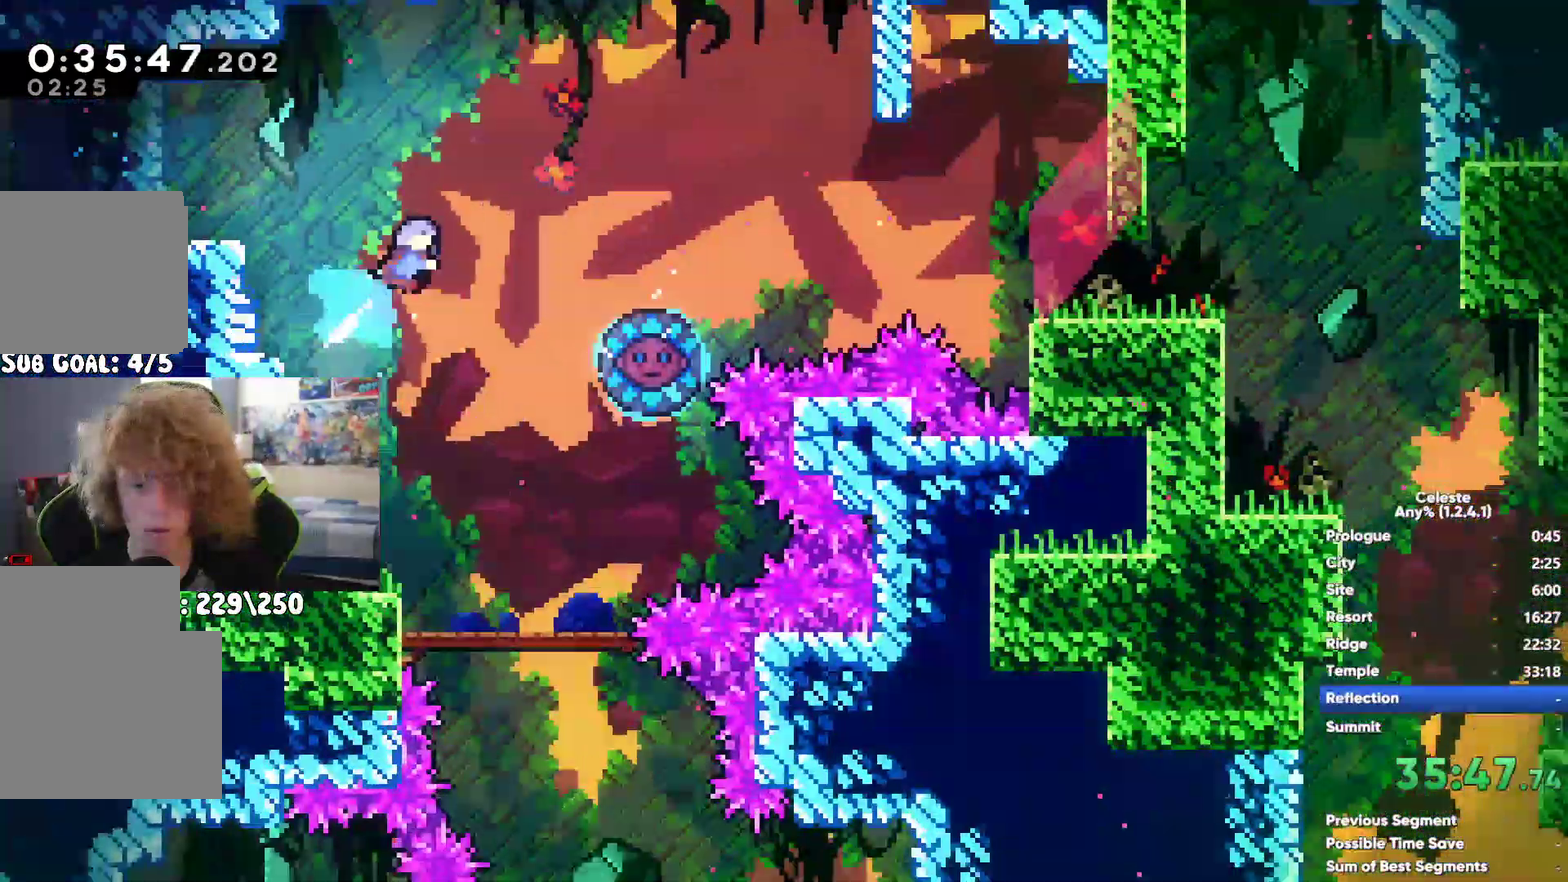
{"buttons": [], "left_stick": "center", "right_stick": "center", "events": [[400, "left_stick", "center"]]}
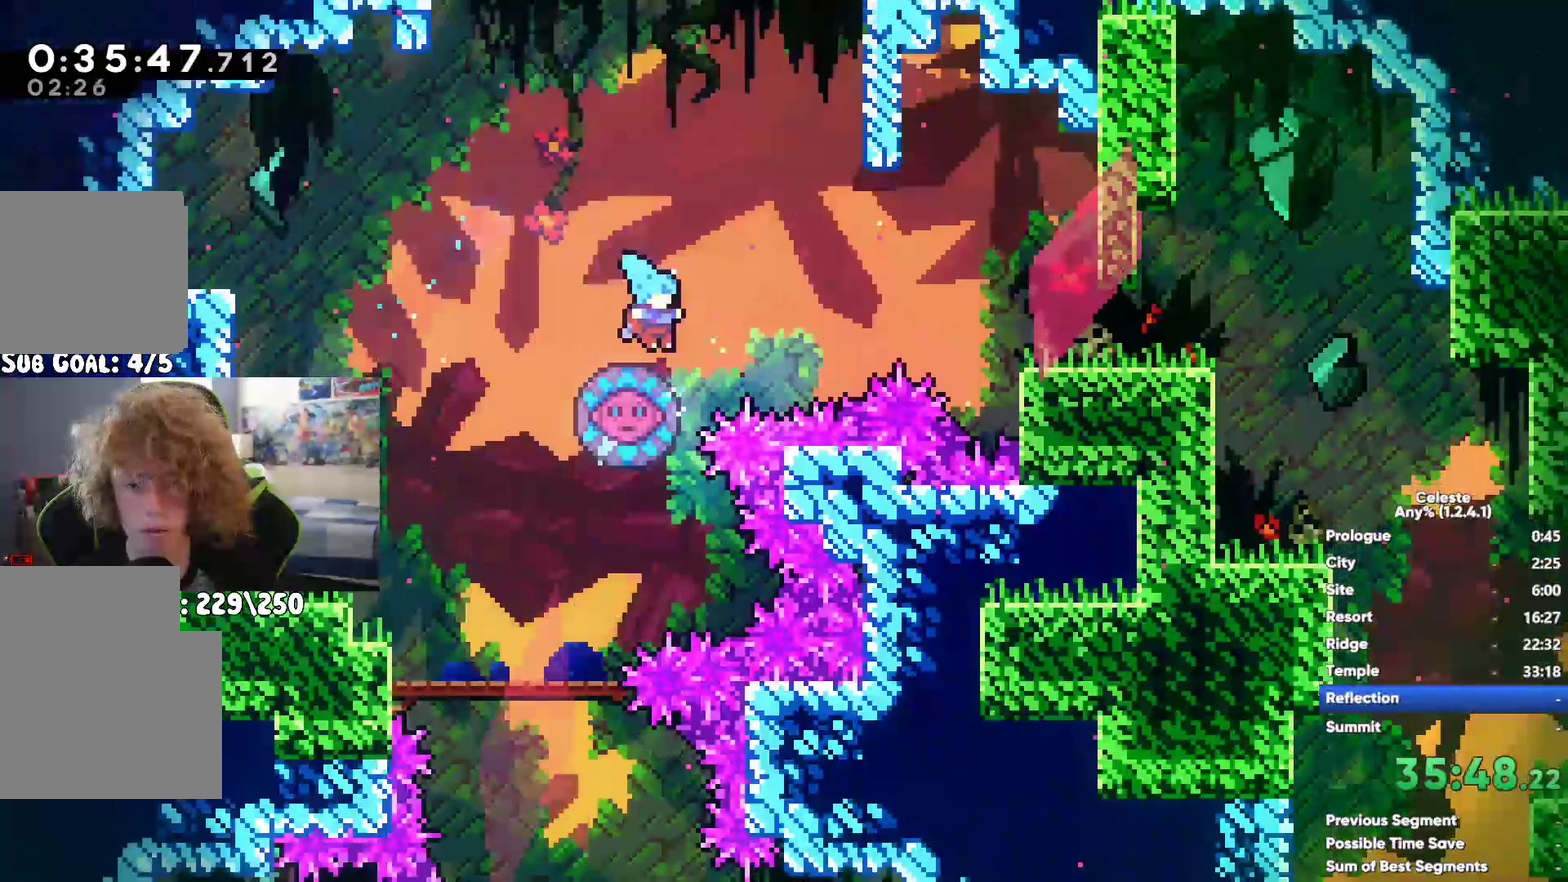
{"buttons": [], "left_stick": "center", "right_stick": "center", "events": [[383, "X", "down"], [500, "X", "up"]]}
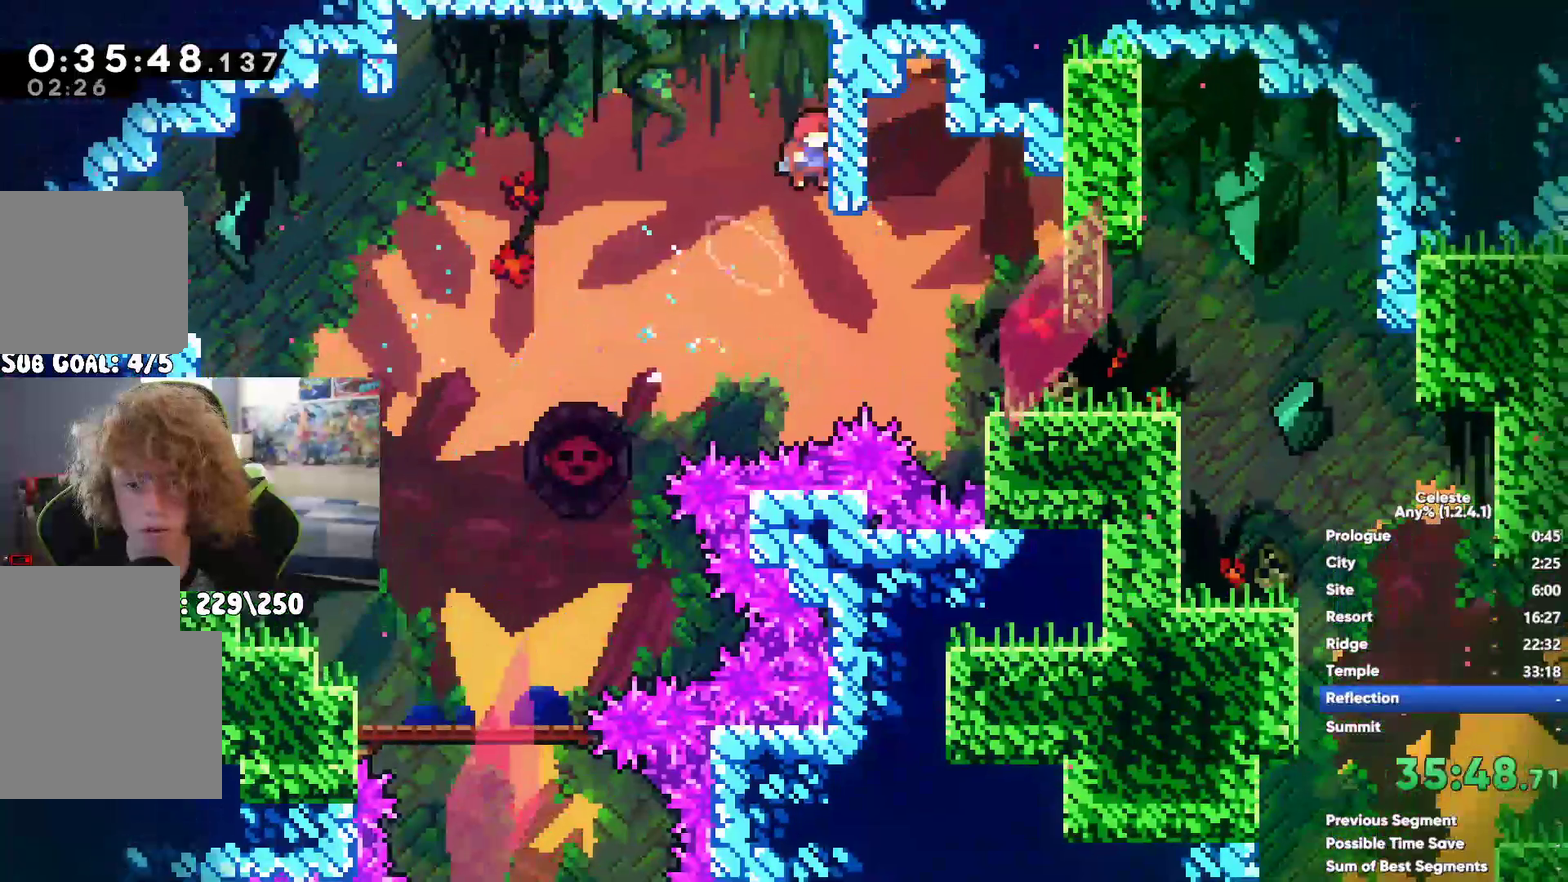
{"buttons": [], "left_stick": "center", "right_stick": "center", "events": [[350, "A", "down"], [450, "A", "up"]]}
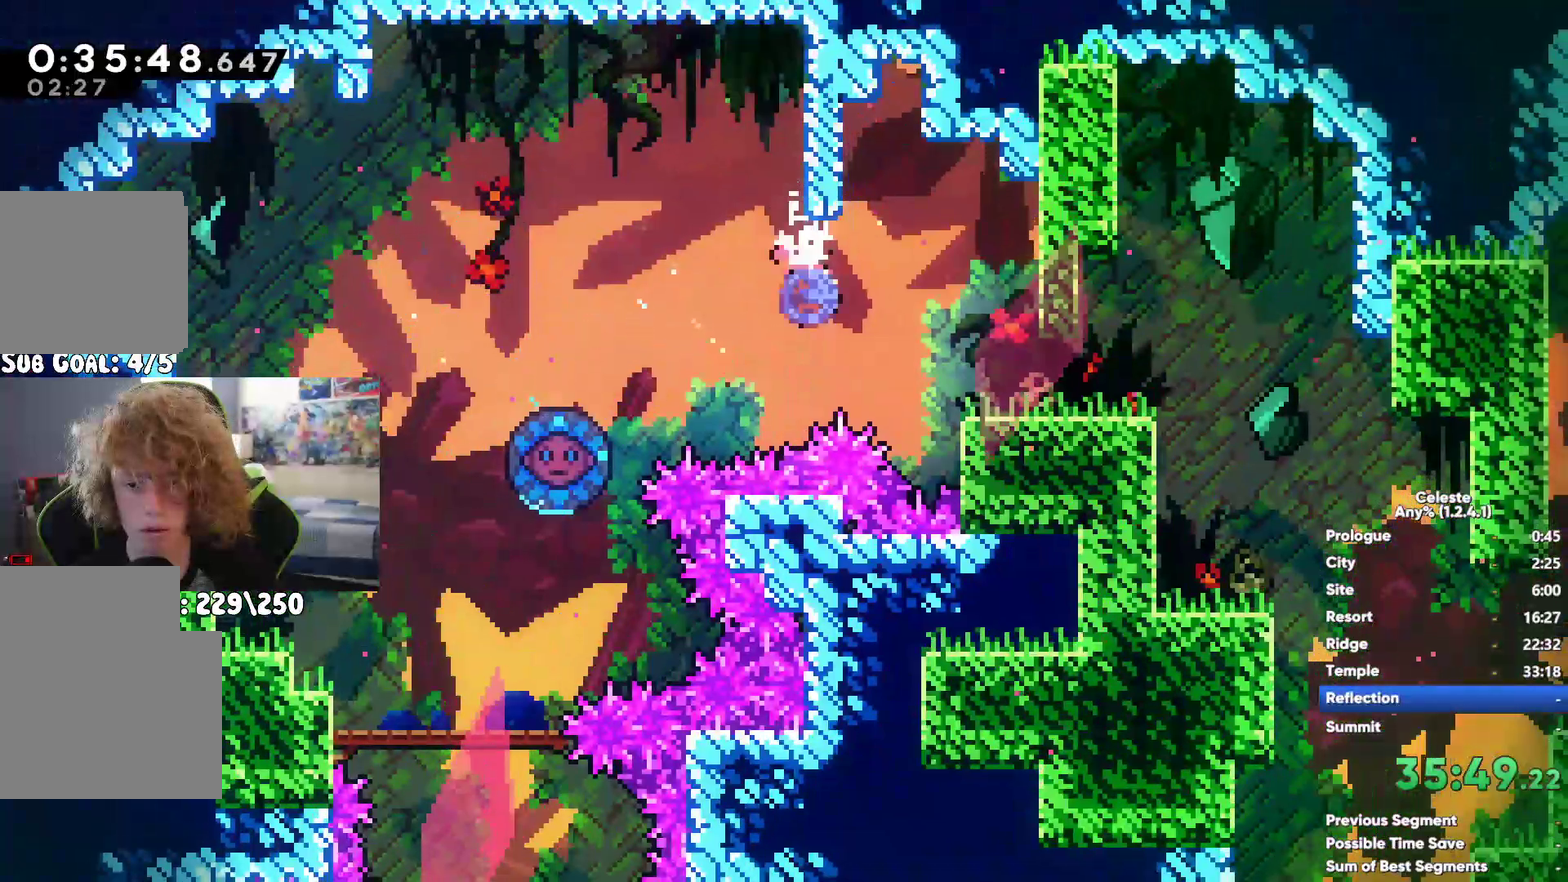
{"buttons": ["X"], "left_stick": "center", "right_stick": "center", "events": [[383, "X", "down"]]}
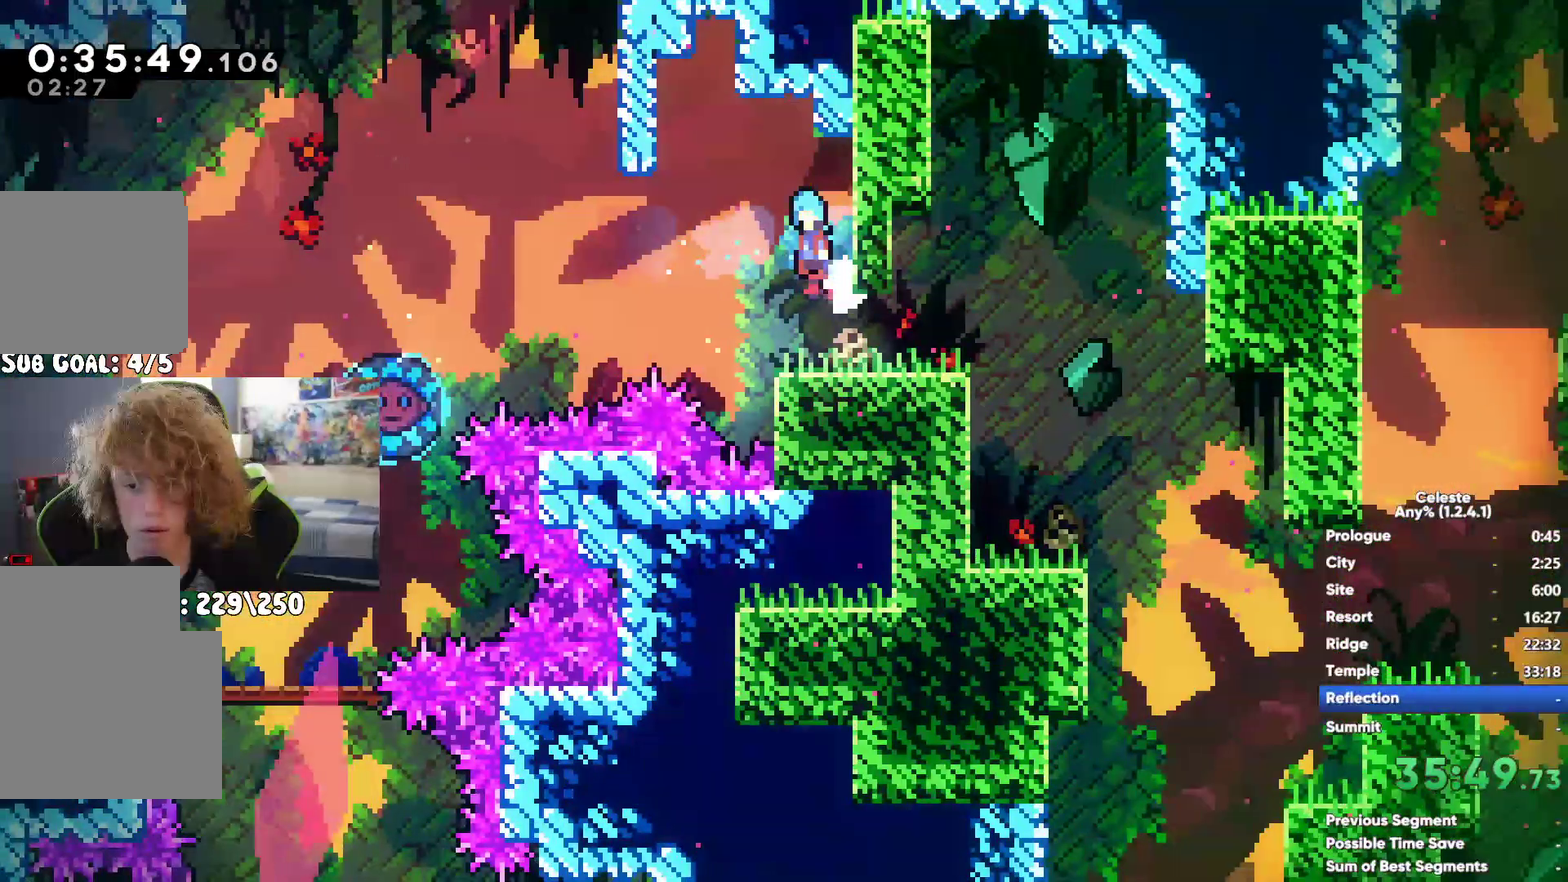
{"buttons": [], "left_stick": "center", "right_stick": "center", "events": [[33, "X", "up"]]}
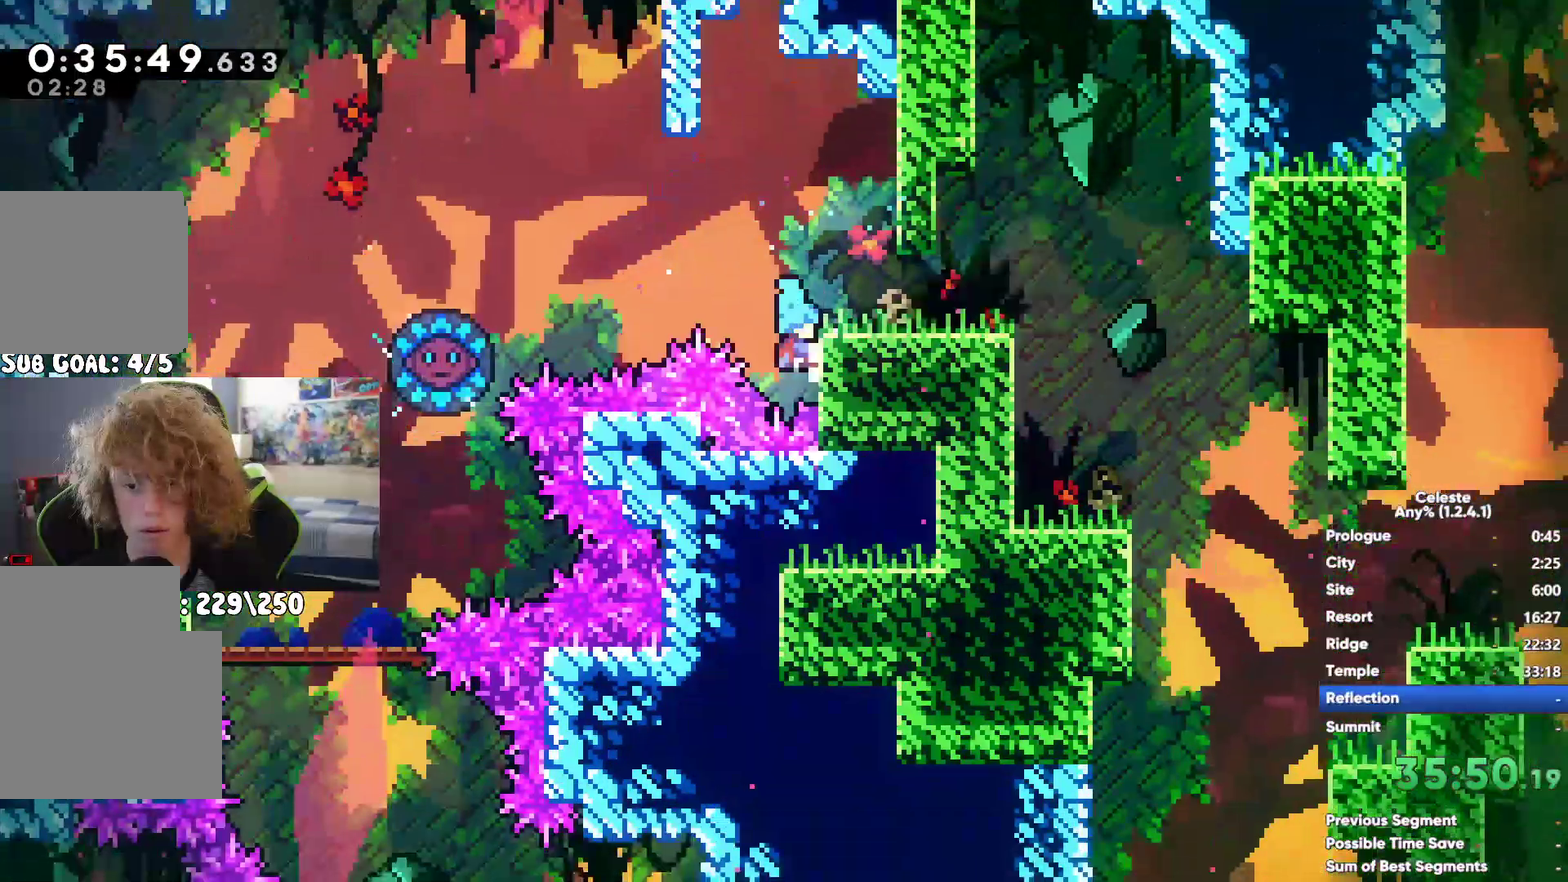
{"buttons": [], "left_stick": "left", "right_stick": "center", "events": [[83, "left_stick", "left"]]}
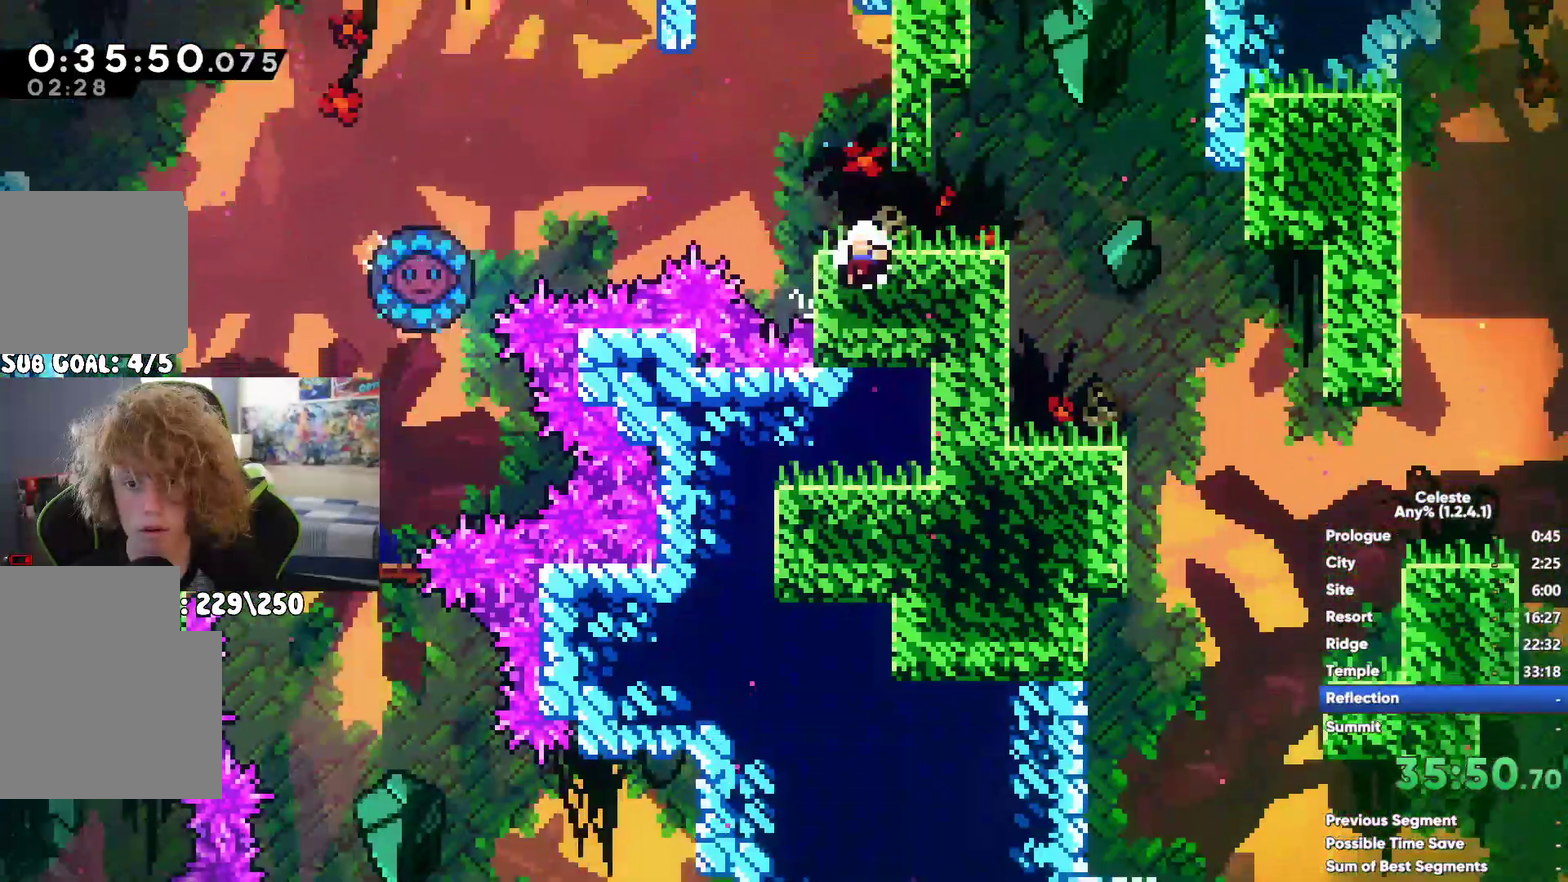
{"buttons": [], "left_stick": "center", "right_stick": "center", "events": [[200, "left_stick", "center"]]}
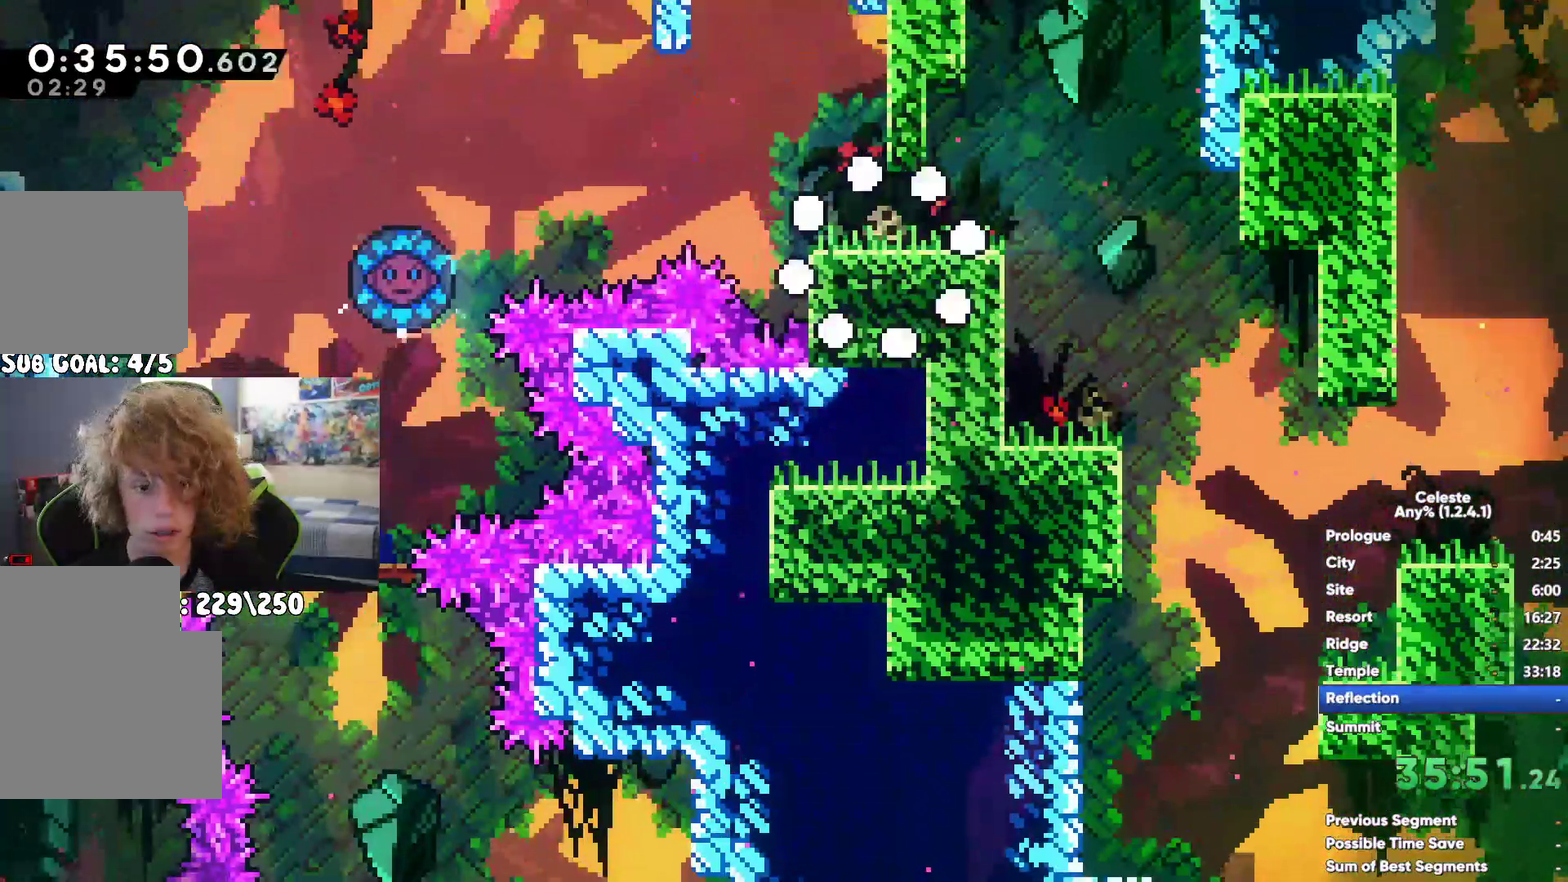
{"buttons": [], "left_stick": "center", "right_stick": "center", "events": []}
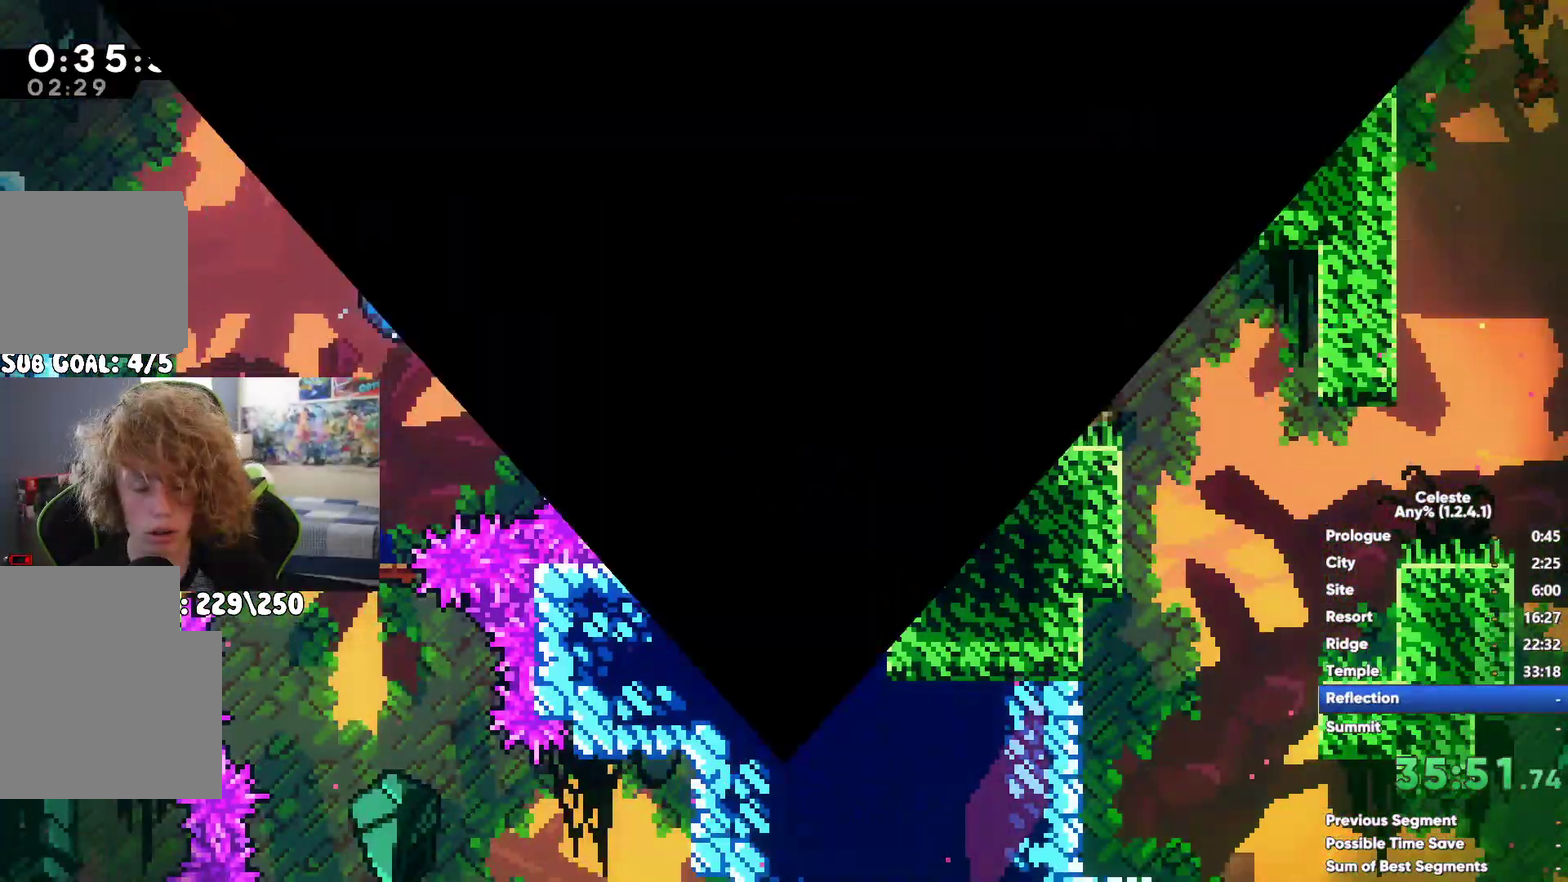
{"buttons": [], "left_stick": "center", "right_stick": "center", "events": [[317, "A", "down"], [467, "A", "up"]]}